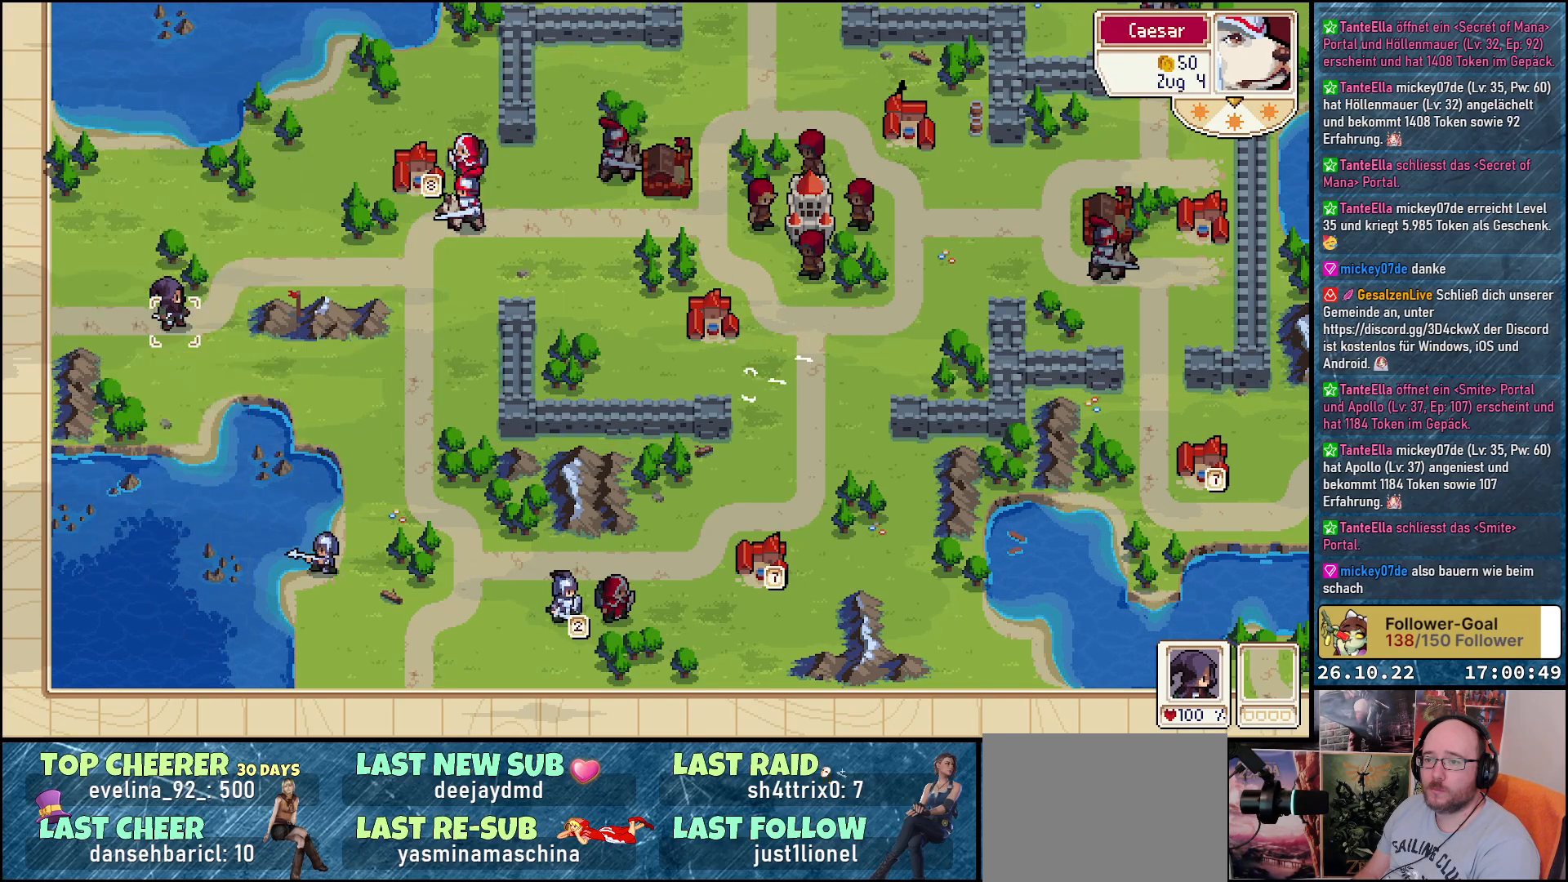
Gameplay with a controller (Xbox layout); each line is a JSON object with the inputs held at the frame after it. "events" lists button and stick changes between this image and that frame as [ms after this image, input, new state], when the widget could be followed in between. Not read: left_stick right_stick.
{"buttons": ["DPAD_RIGHT"], "events": [[50, "DPAD_RIGHT", "down"]]}
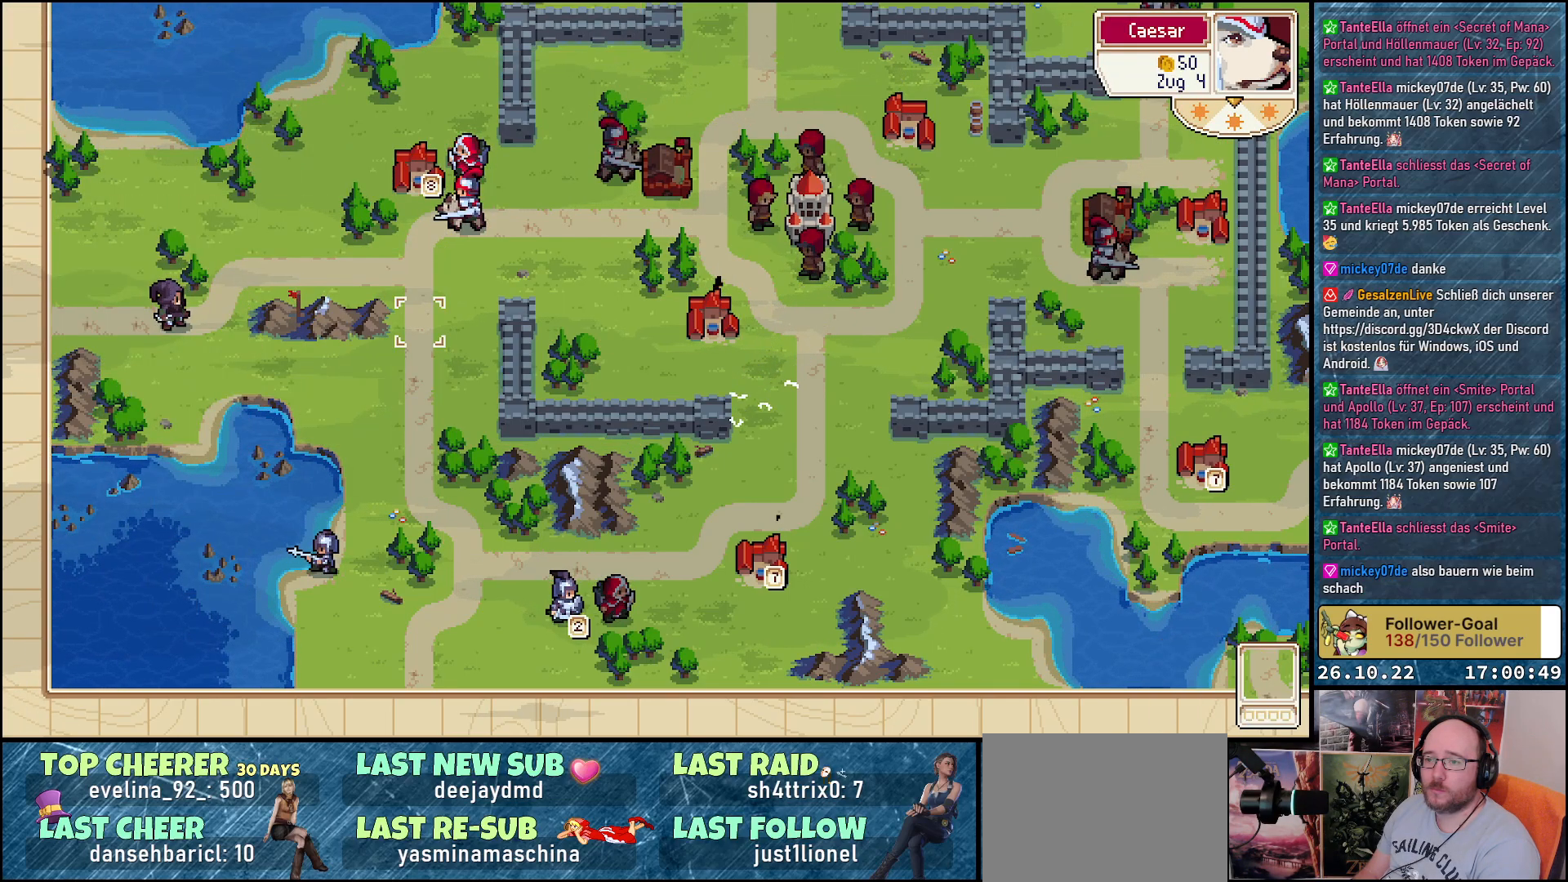
{"buttons": [], "events": [[50, "DPAD_RIGHT", "up"], [50, "DPAD_UP", "down"], [200, "DPAD_UP", "up"], [317, "DPAD_RIGHT", "down"], [417, "DPAD_RIGHT", "up"]]}
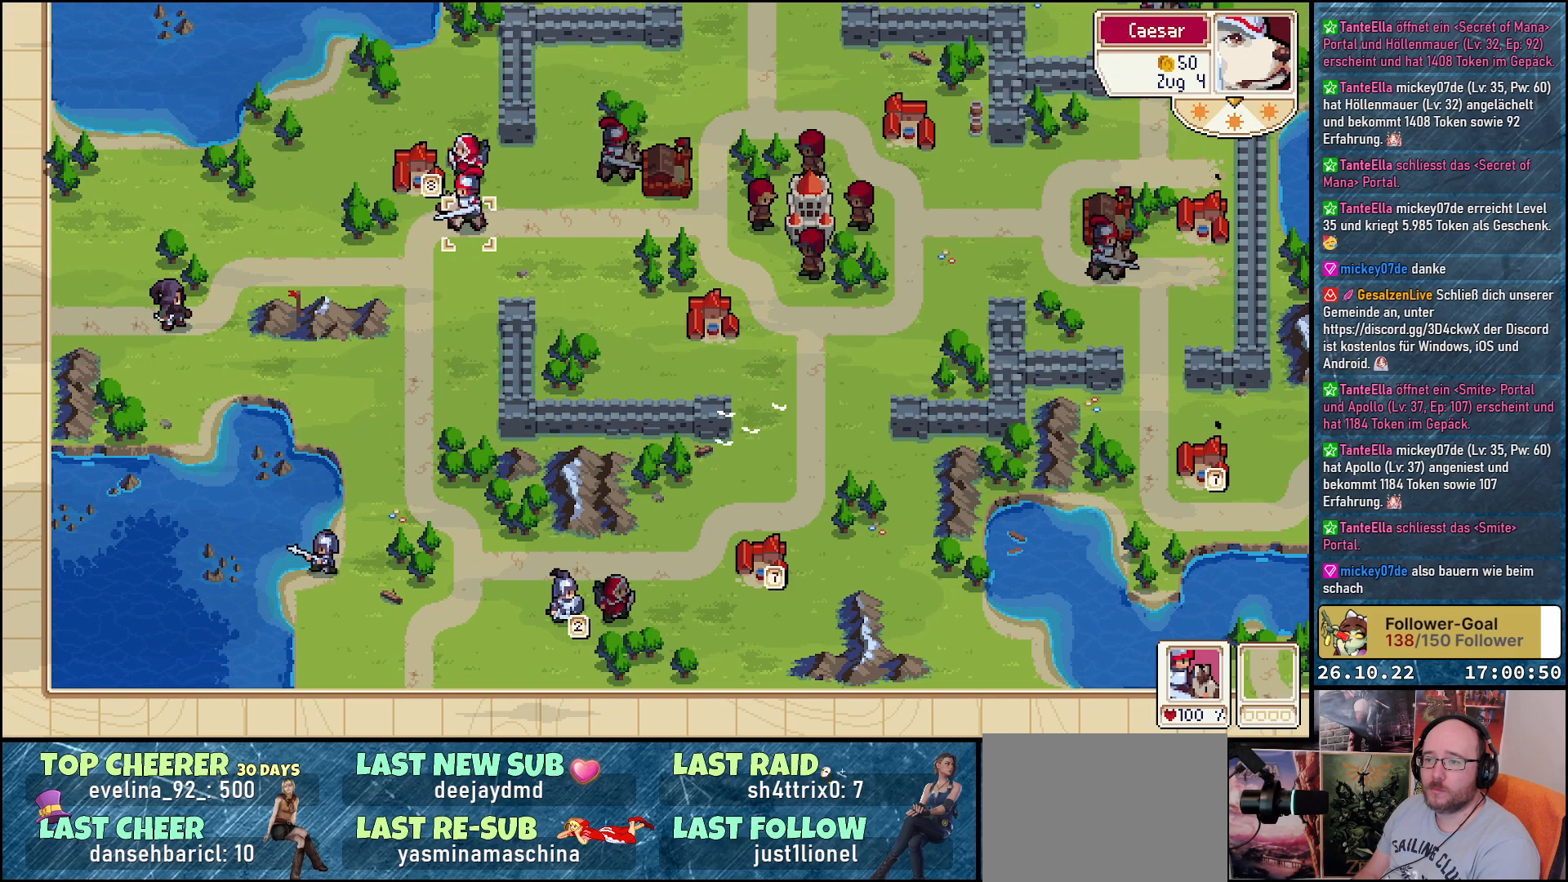
{"buttons": [], "events": []}
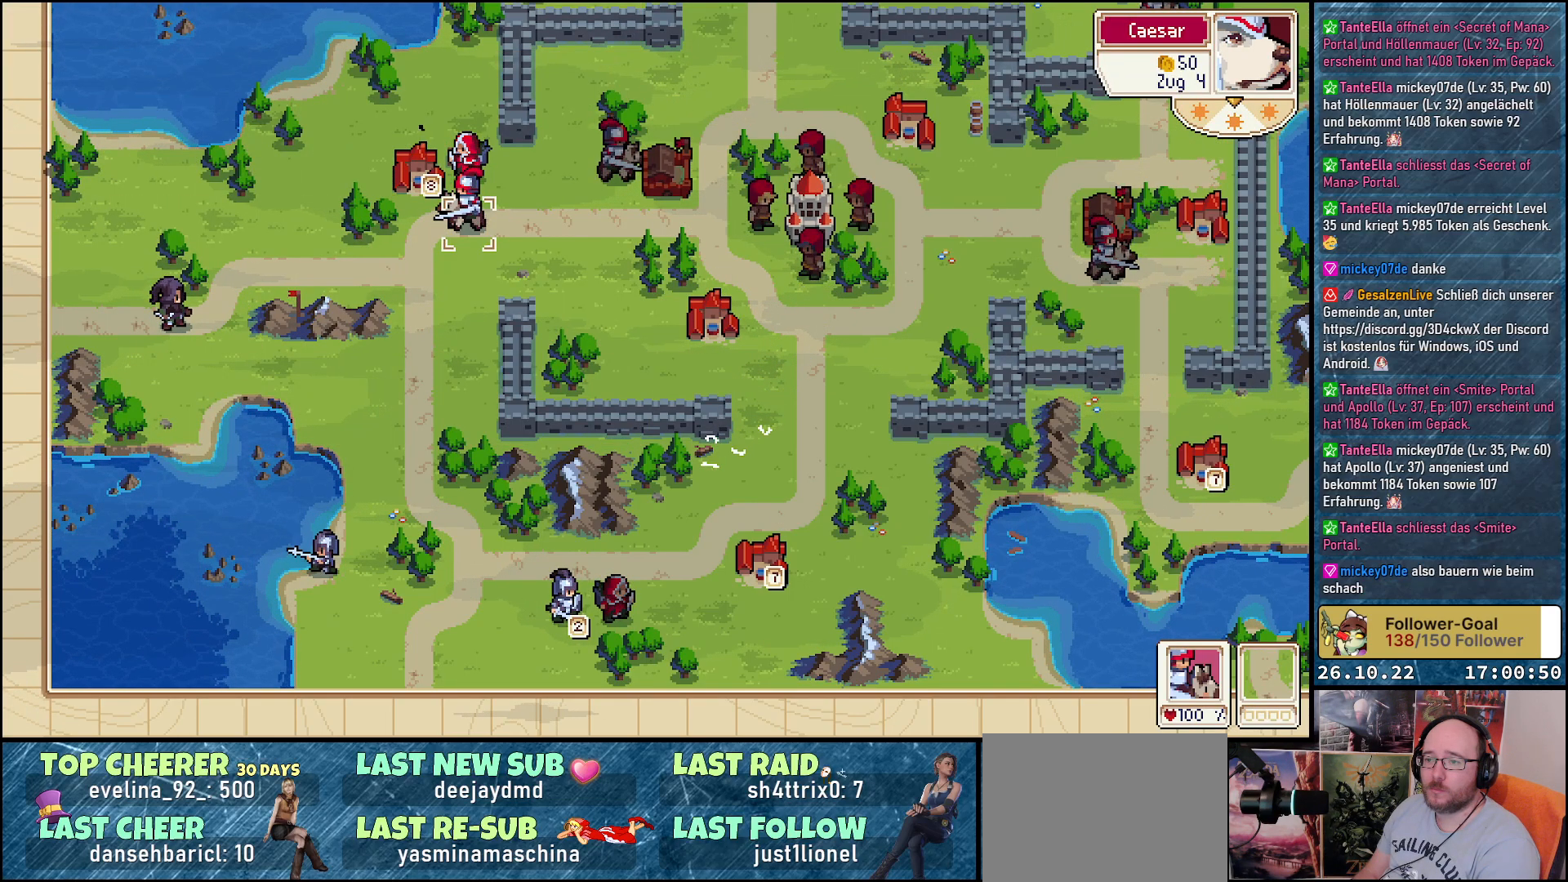
{"buttons": [], "events": [[83, "A", "down"], [233, "A", "up"]]}
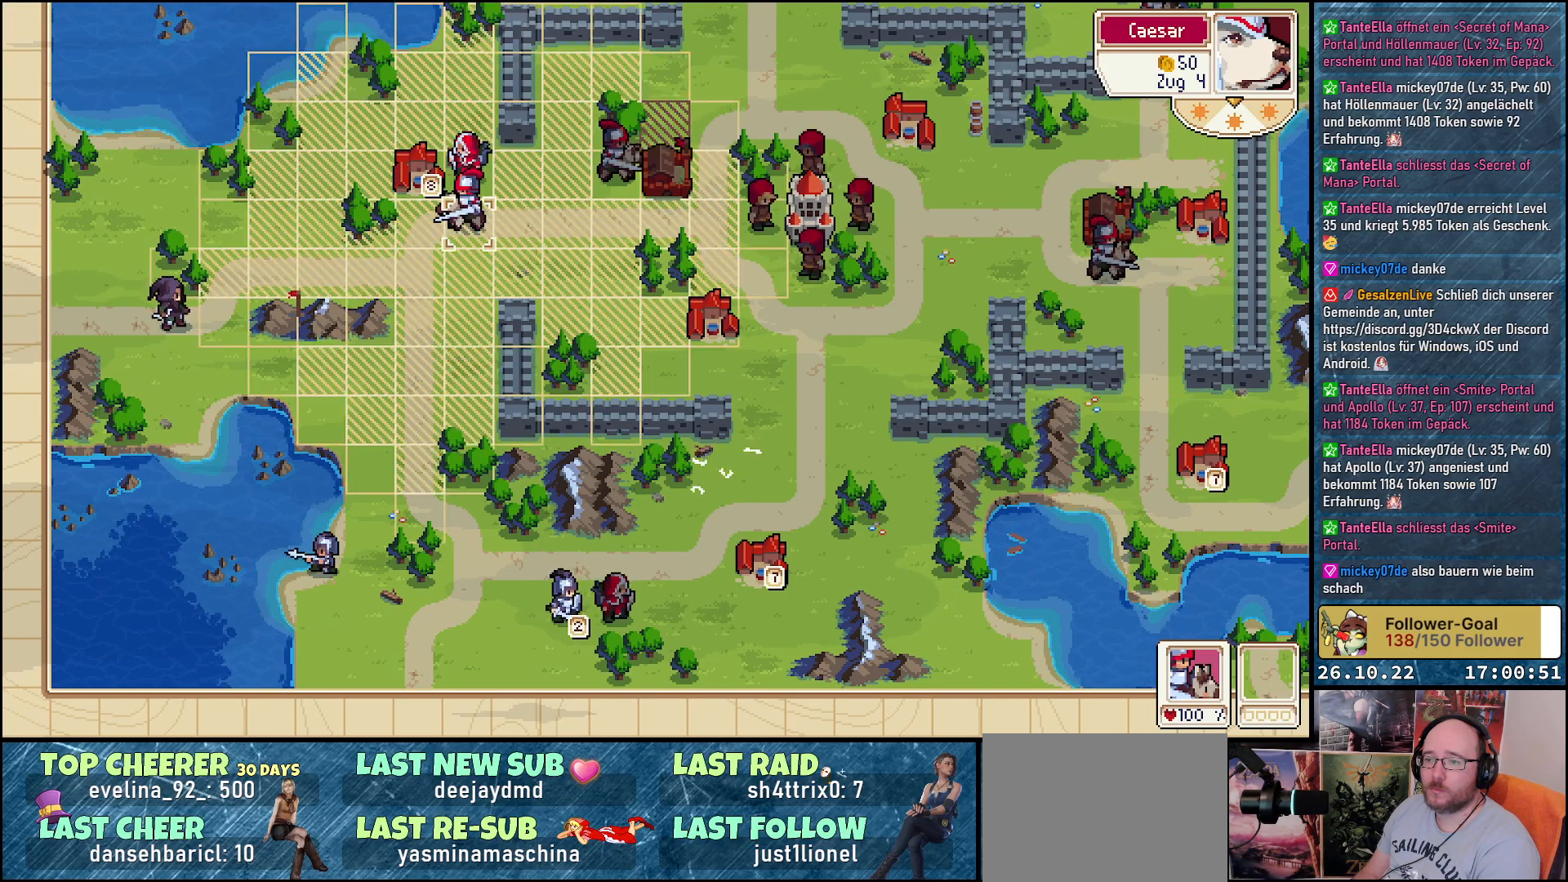
{"buttons": ["DPAD_LEFT"], "events": [[100, "B", "down"], [167, "B", "up"], [233, "DPAD_LEFT", "down"]]}
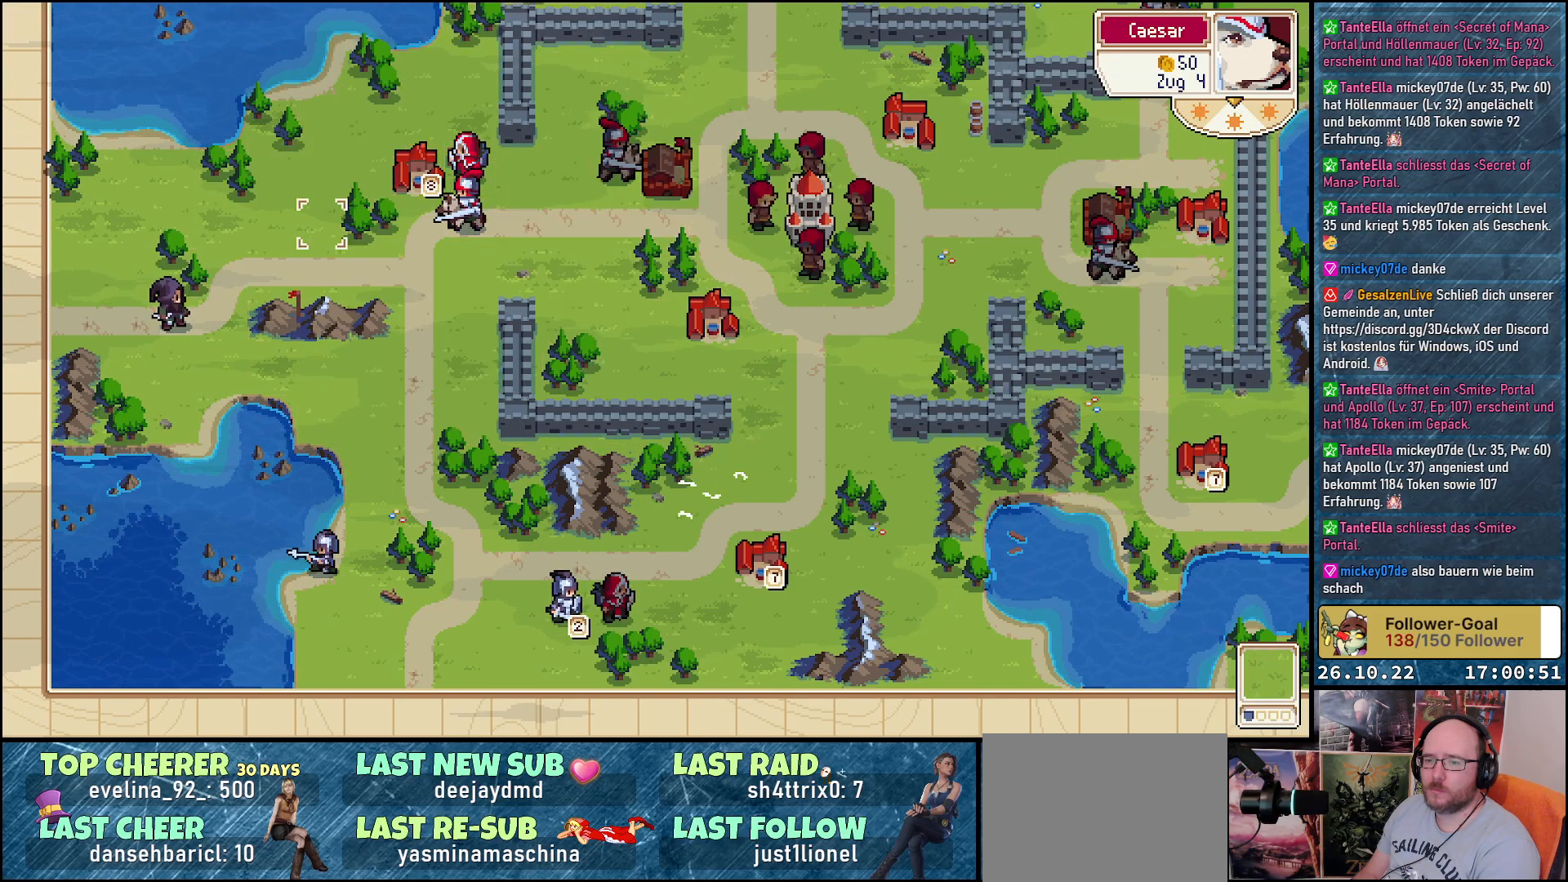
{"buttons": [], "events": [[267, "DPAD_LEFT", "up"], [283, "DPAD_DOWN", "down"], [450, "DPAD_DOWN", "up"]]}
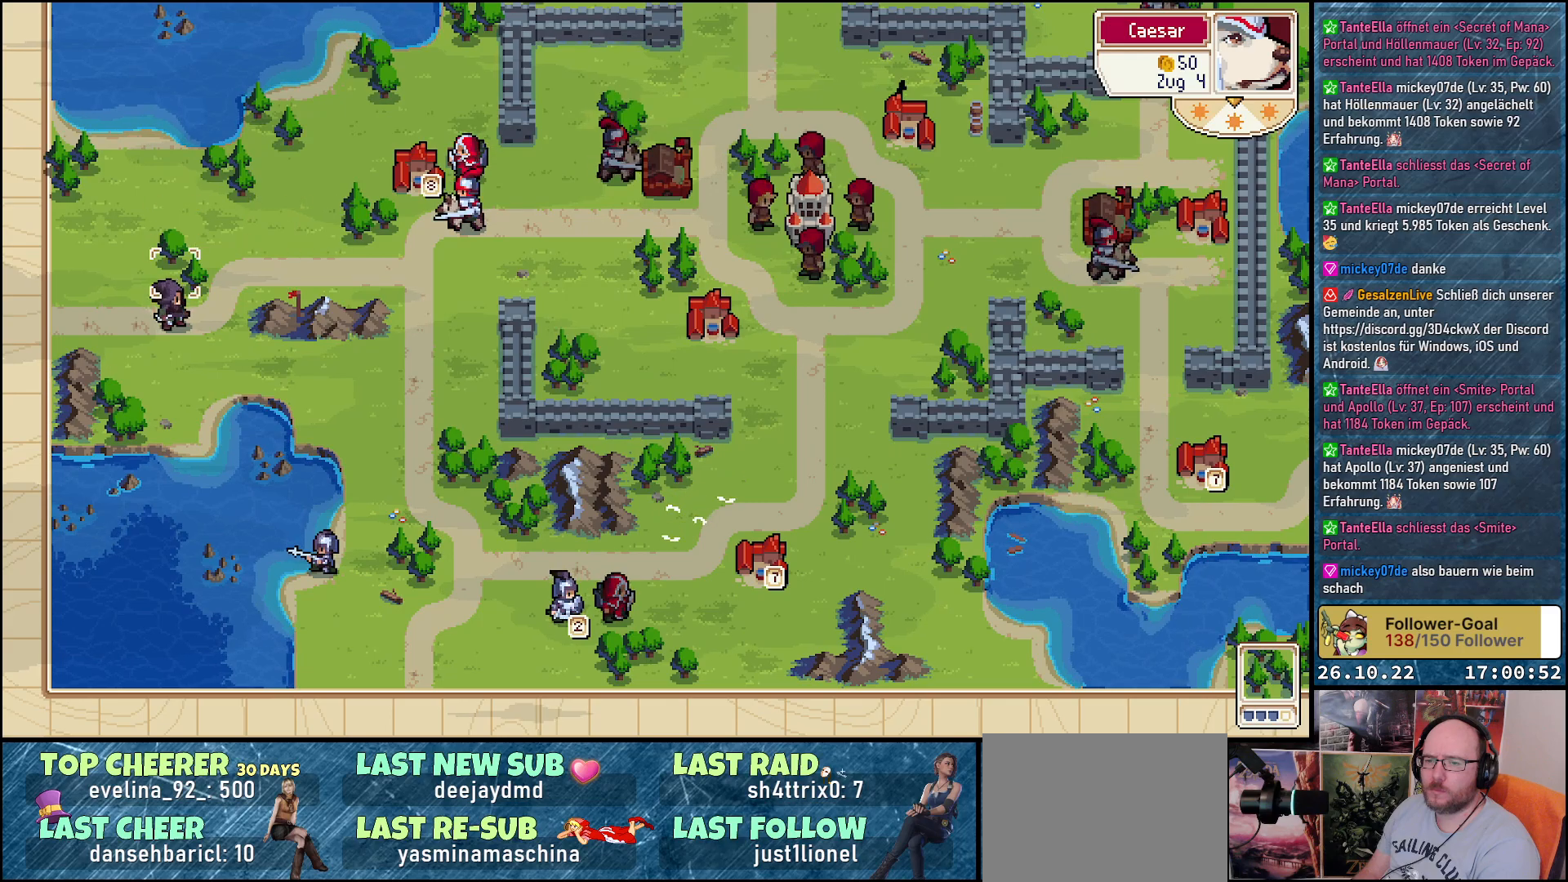
{"buttons": ["A"], "events": [[217, "DPAD_DOWN", "down"], [283, "DPAD_DOWN", "up"], [367, "A", "down"]]}
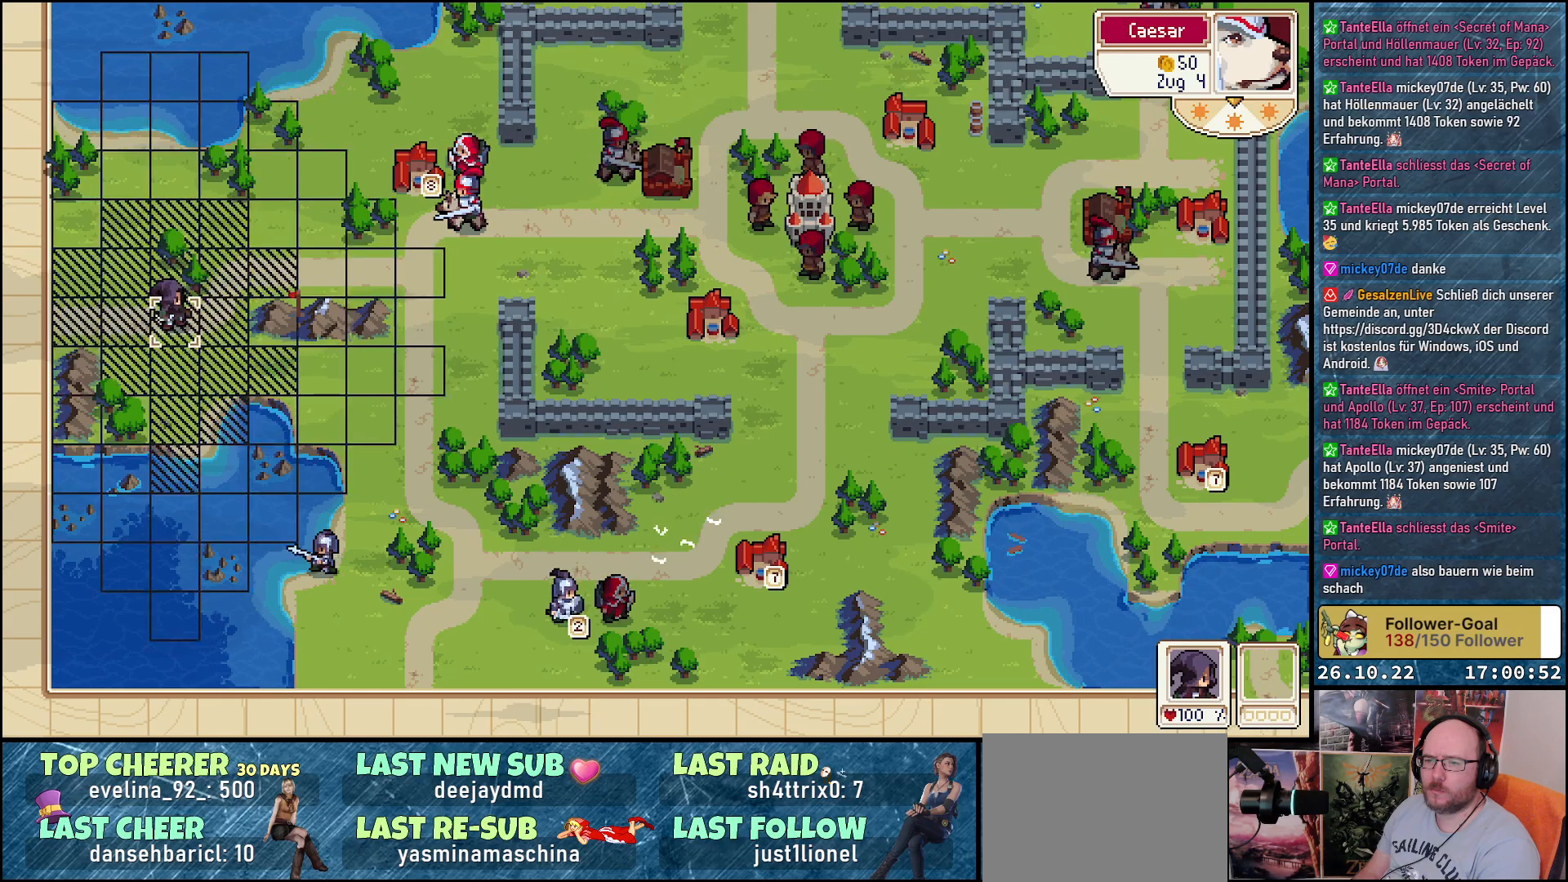
{"buttons": ["A"], "events": []}
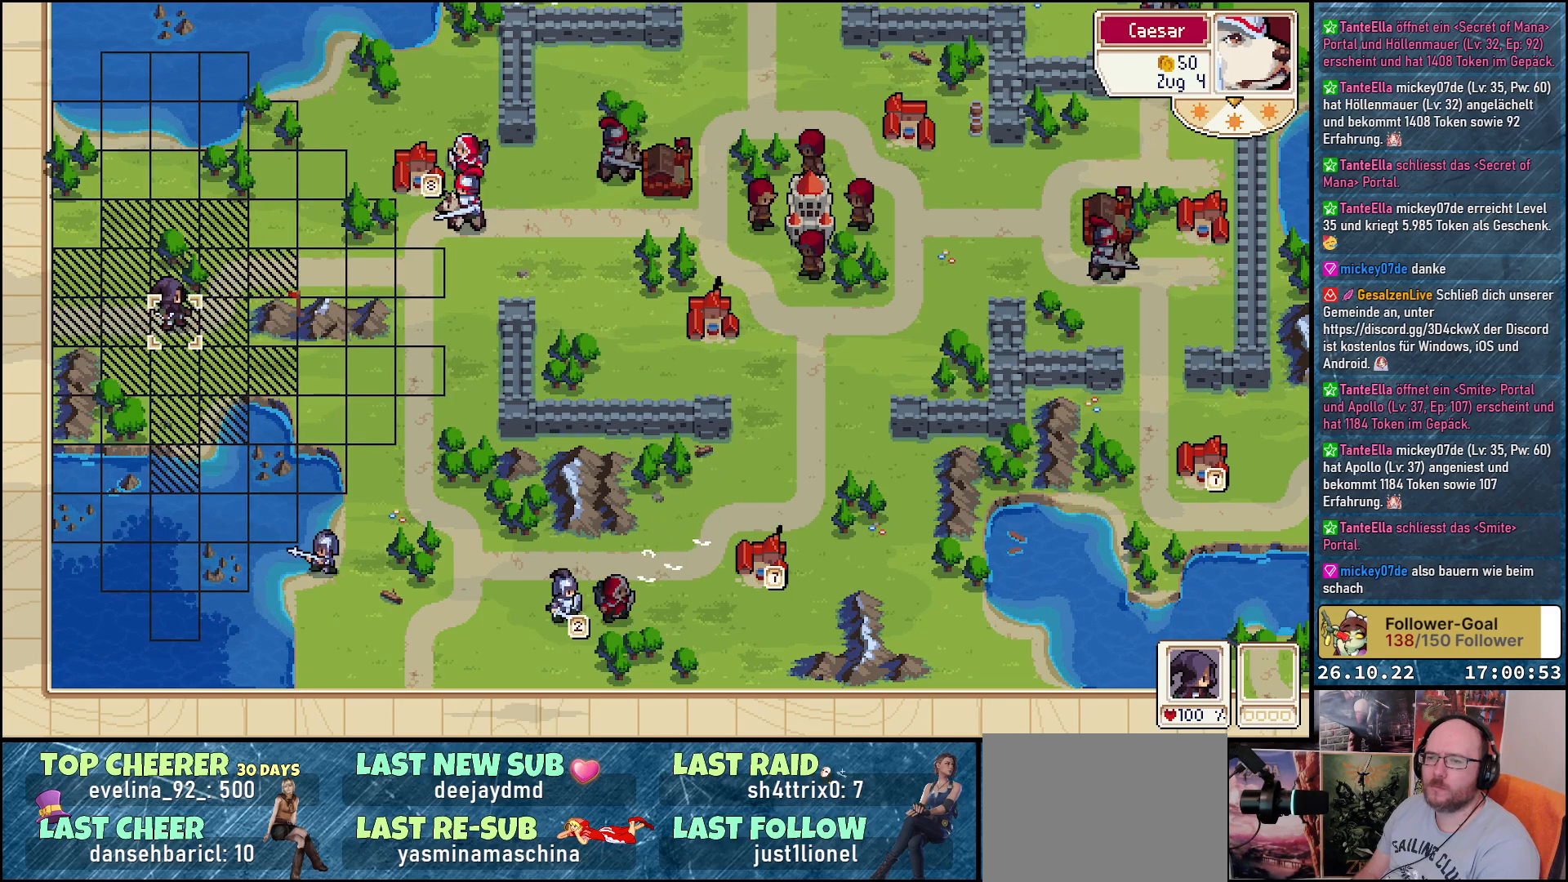
{"buttons": ["A"], "events": []}
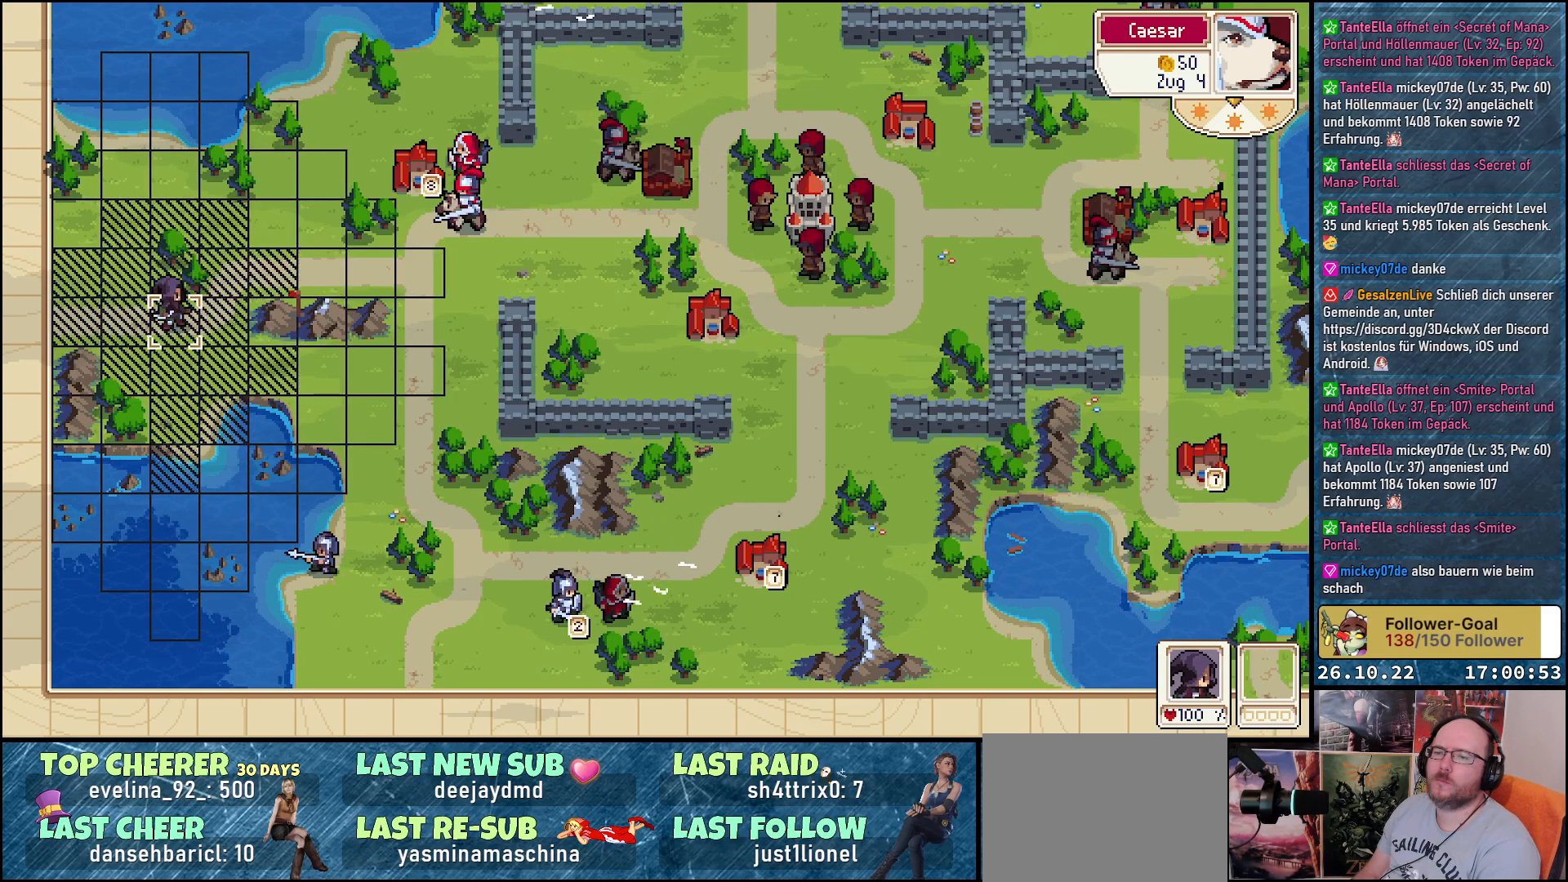
{"buttons": ["DPAD_RIGHT"], "events": [[267, "A", "up"], [367, "DPAD_RIGHT", "down"]]}
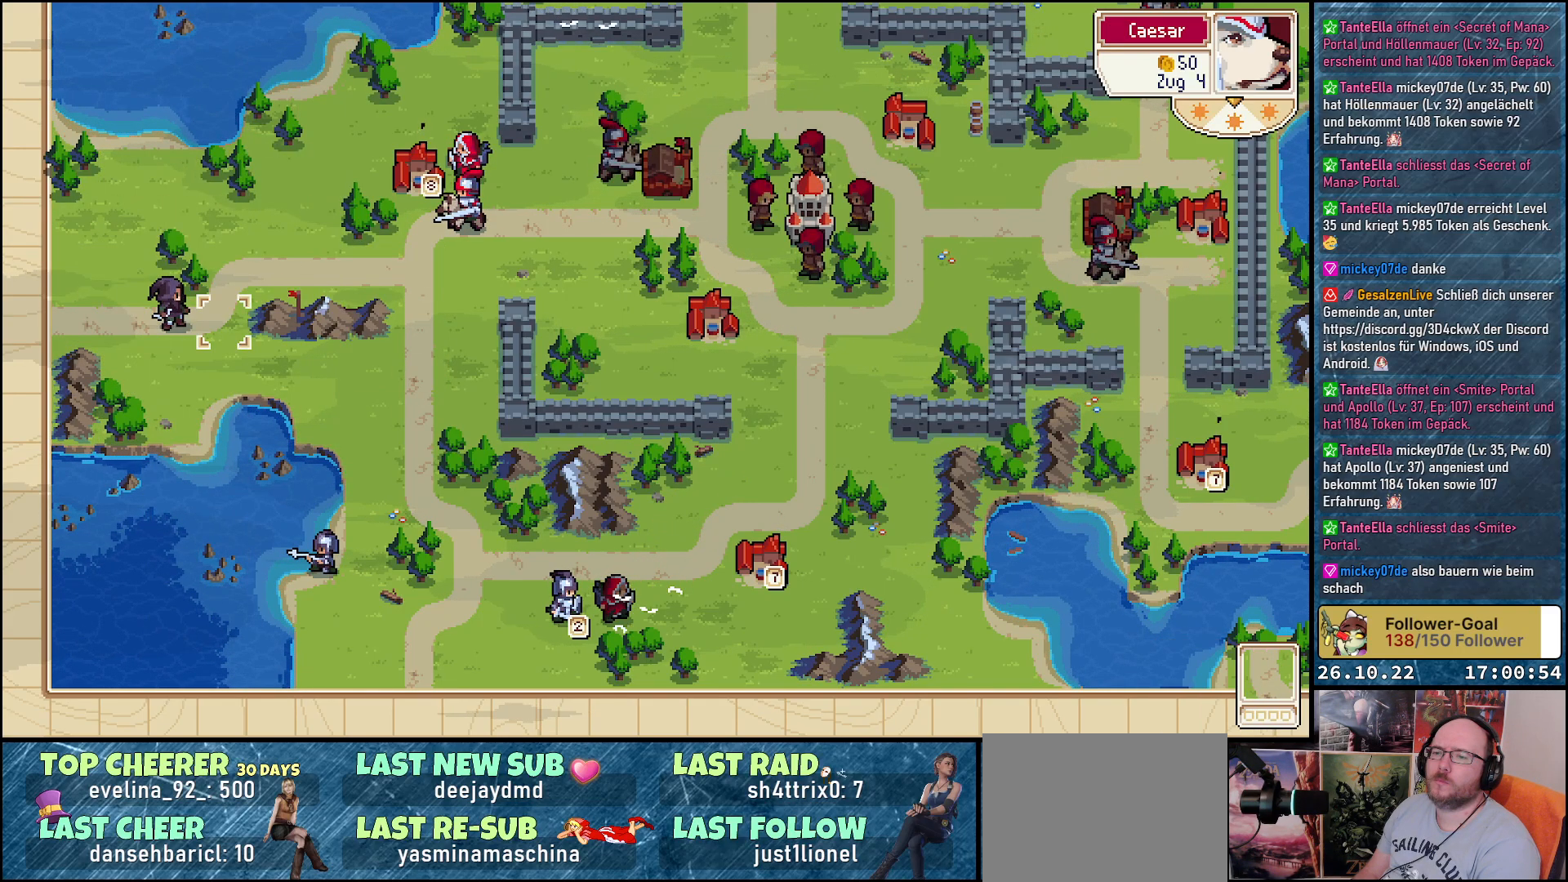
{"buttons": ["DPAD_UP"], "events": [[383, "DPAD_RIGHT", "up"], [417, "DPAD_UP", "down"]]}
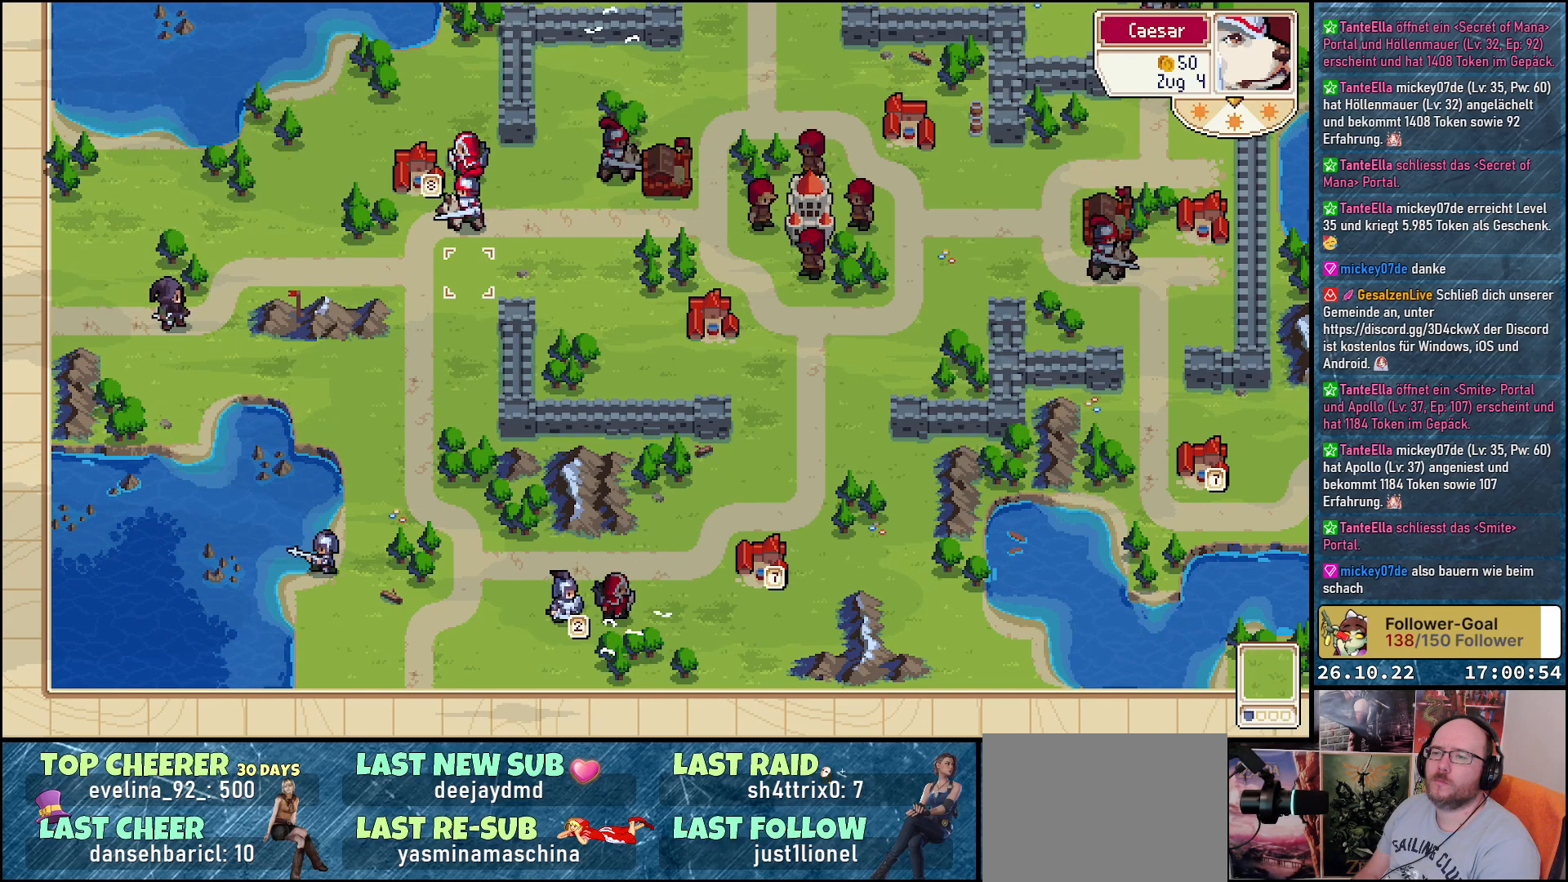
{"buttons": ["A"], "events": [[83, "DPAD_UP", "up"], [267, "DPAD_UP", "down"], [383, "DPAD_UP", "up"], [467, "A", "down"]]}
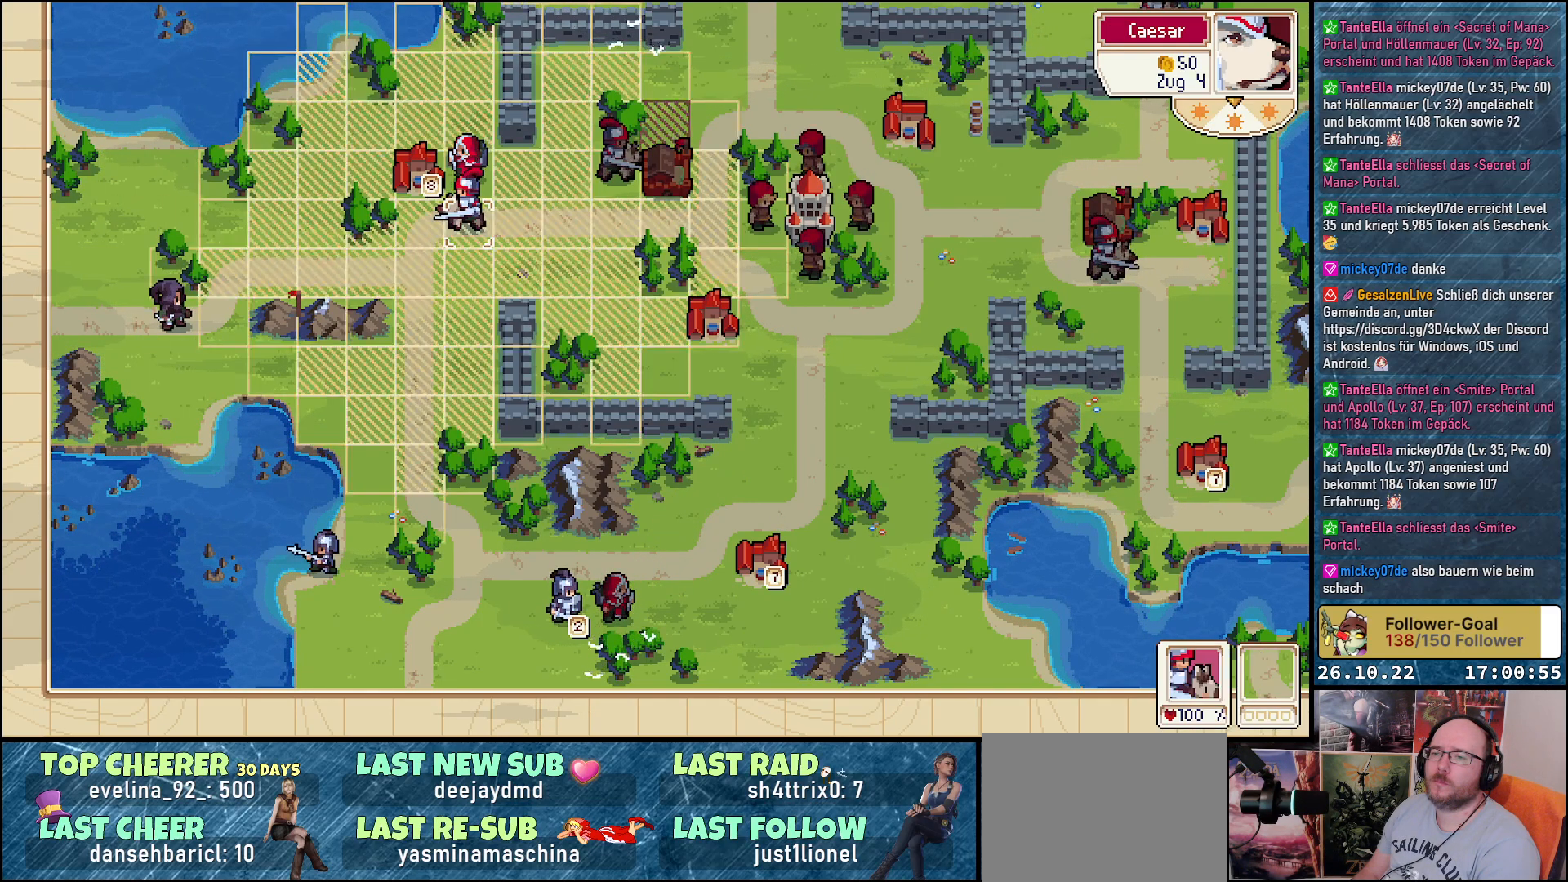
{"buttons": [], "events": [[100, "A", "up"], [100, "DPAD_DOWN", "down"], [283, "DPAD_DOWN", "up"], [400, "DPAD_DOWN", "down"], [500, "DPAD_DOWN", "up"]]}
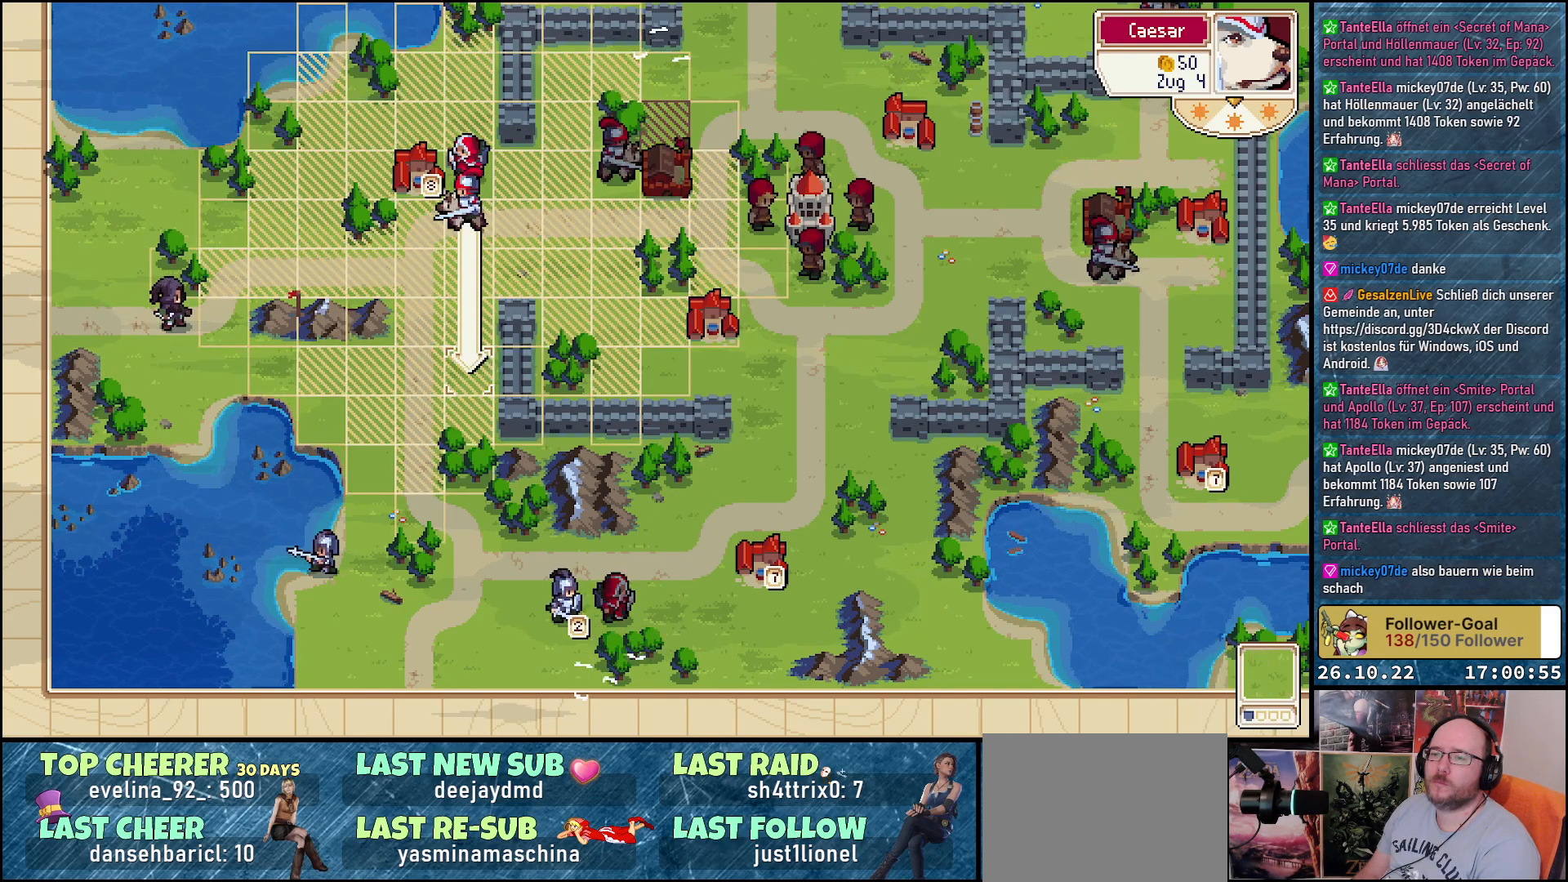
{"buttons": [], "events": [[283, "DPAD_UP", "down"], [367, "DPAD_UP", "up"]]}
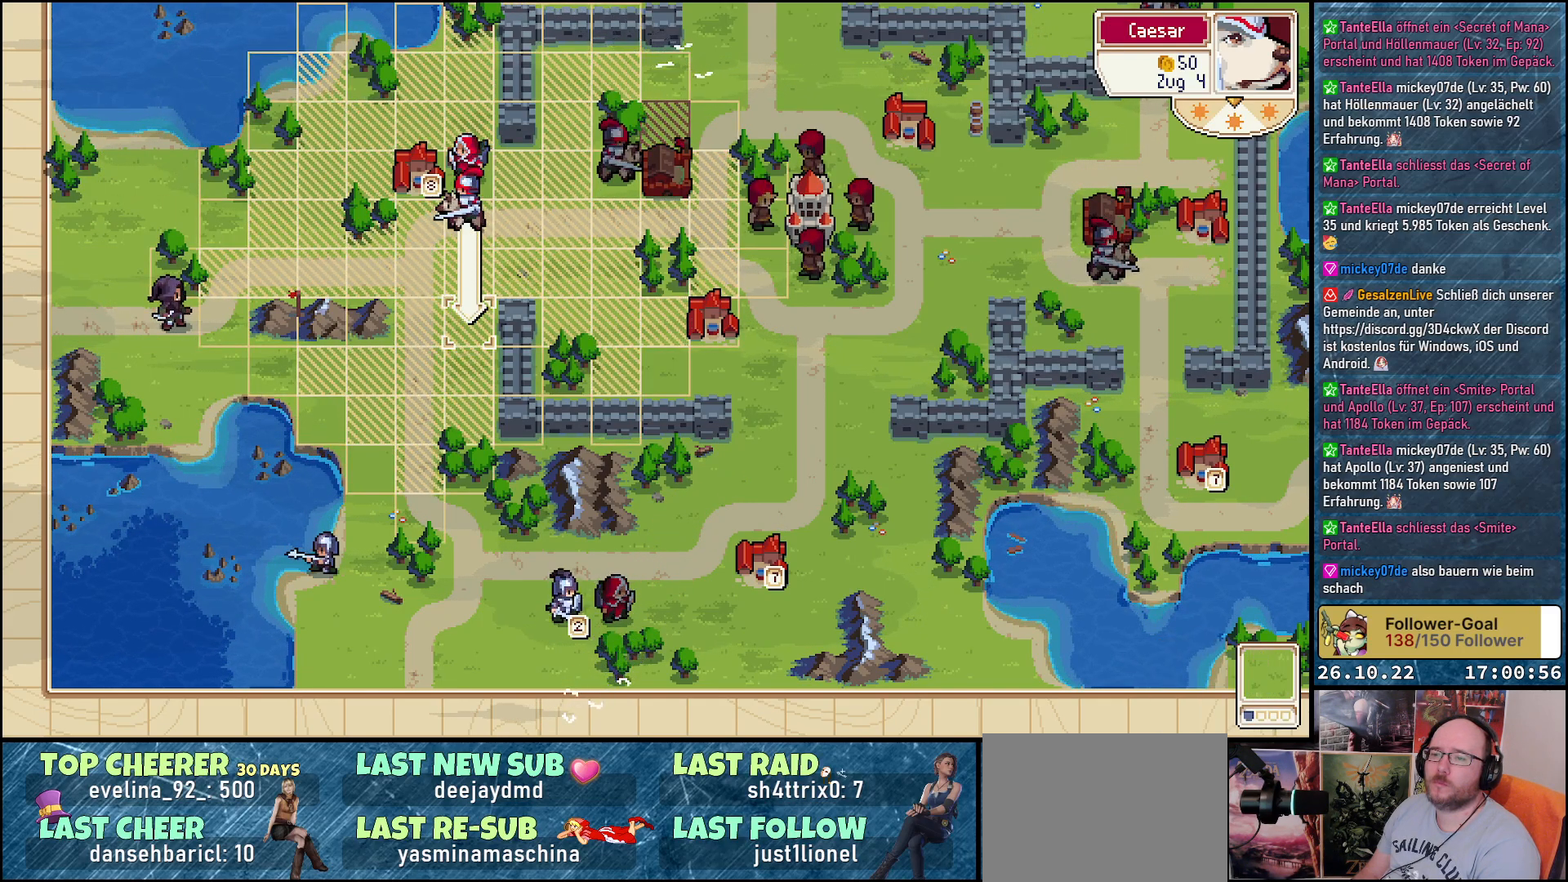
{"buttons": [], "events": [[17, "DPAD_LEFT", "down"], [117, "DPAD_LEFT", "up"], [333, "A", "down"], [433, "A", "up"]]}
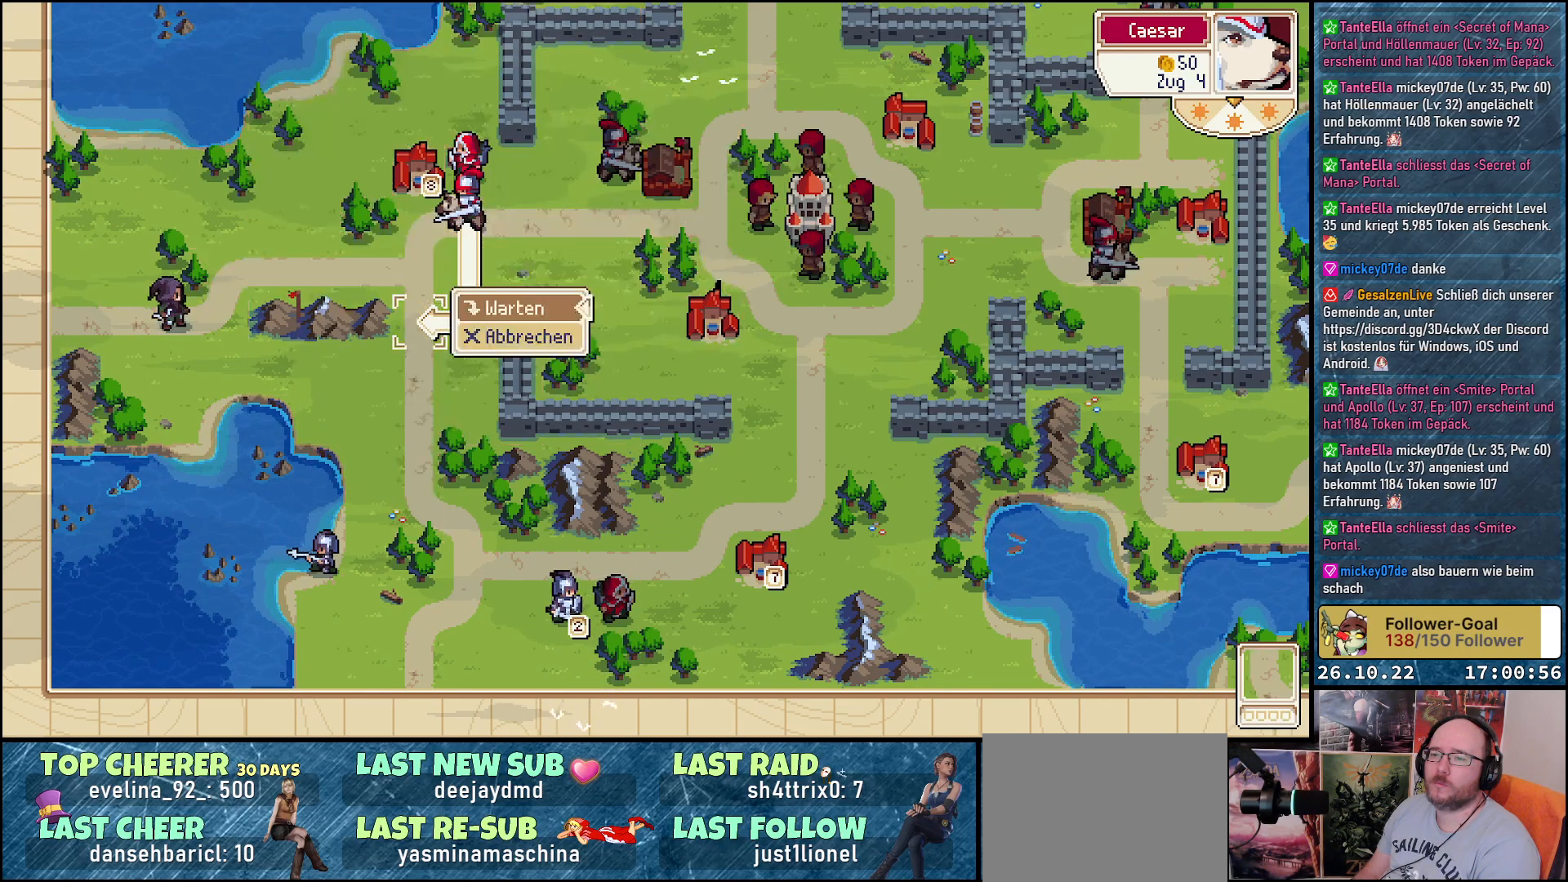
{"buttons": [], "events": [[50, "A", "down"], [183, "A", "up"]]}
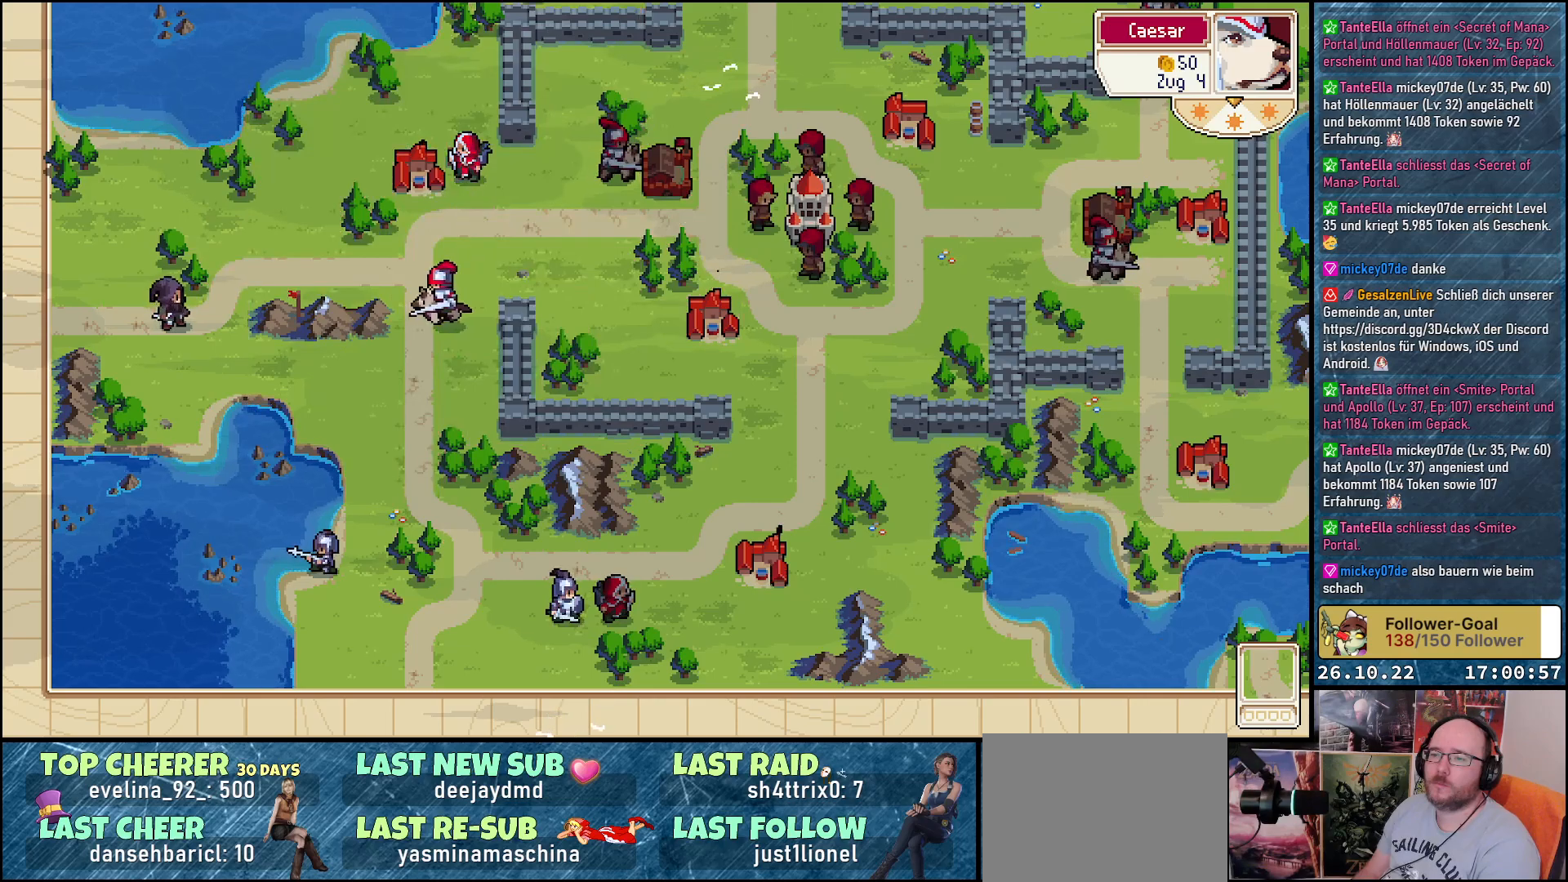
{"buttons": ["DPAD_UP"], "events": [[283, "DPAD_UP", "down"]]}
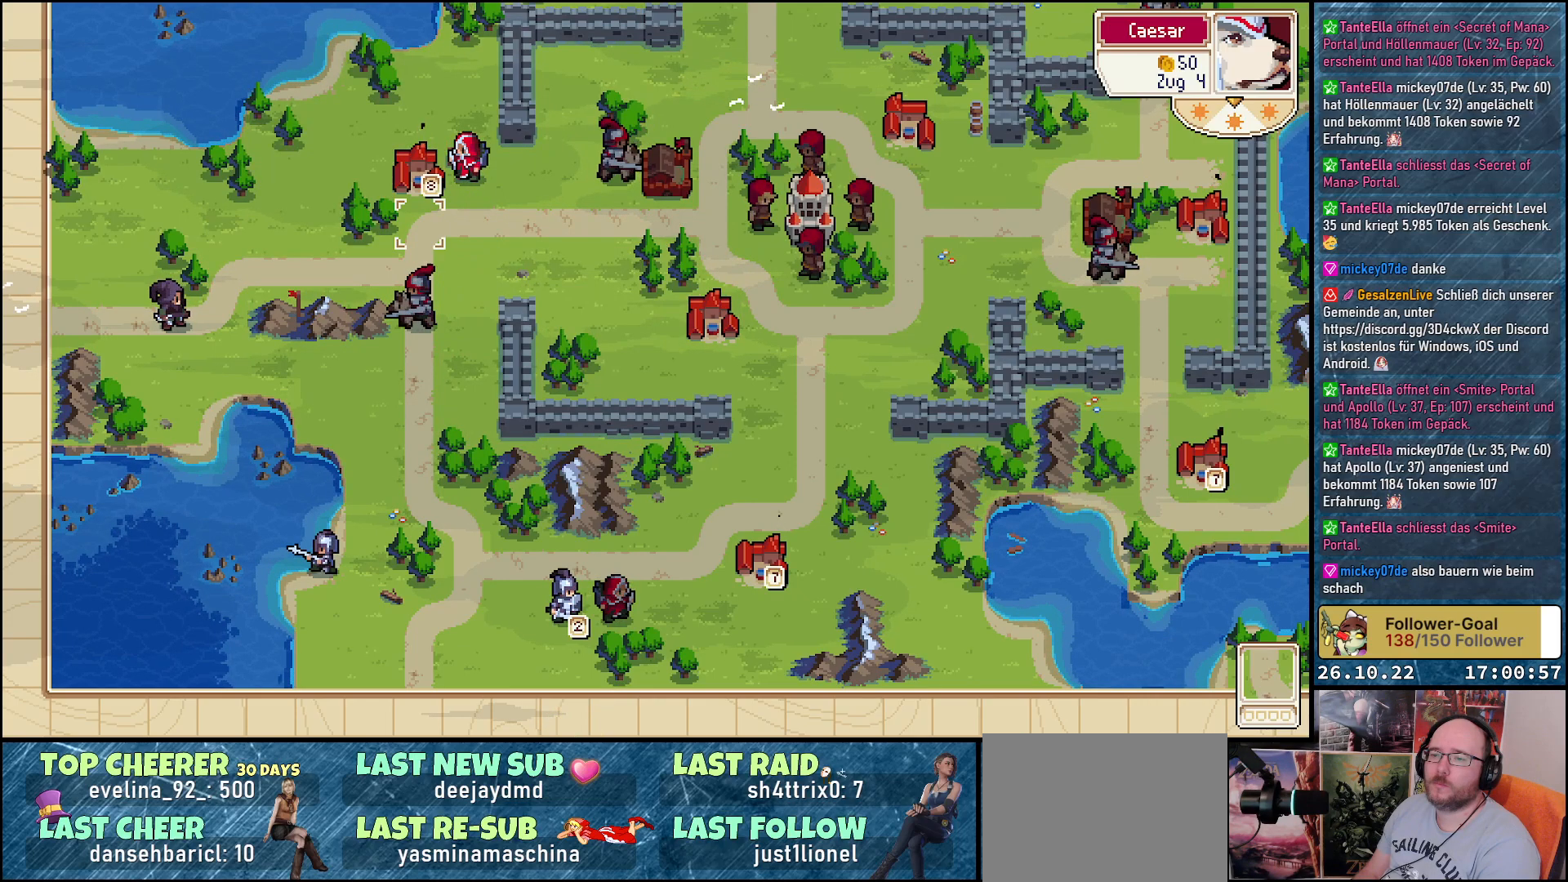
{"buttons": [], "events": [[17, "DPAD_UP", "up"], [100, "DPAD_RIGHT", "down"], [233, "DPAD_RIGHT", "up"], [317, "DPAD_UP", "down"], [433, "DPAD_UP", "up"]]}
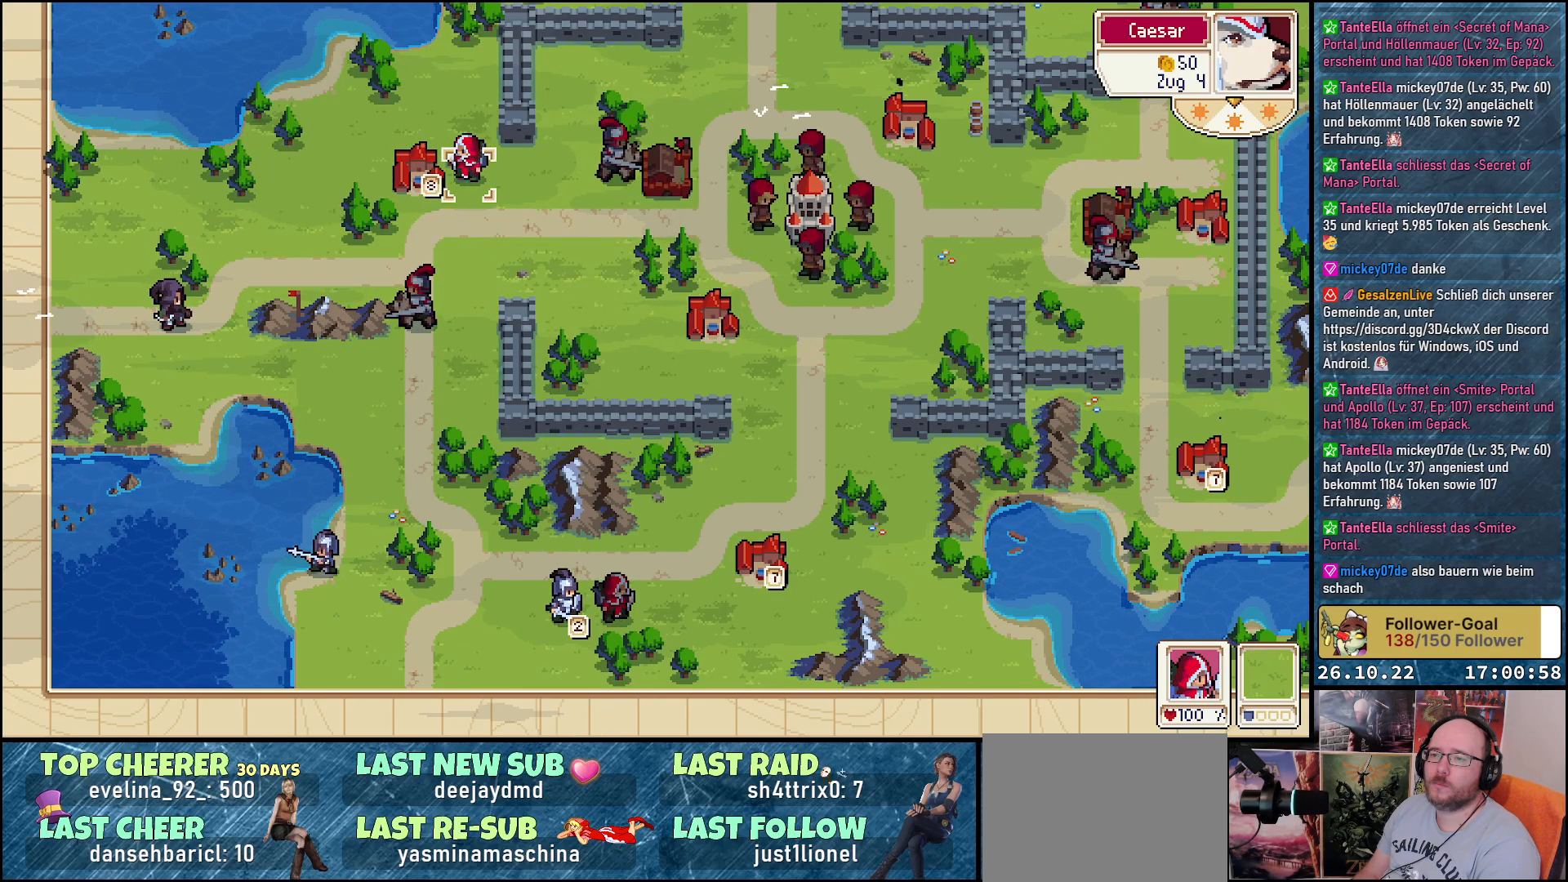
{"buttons": ["B"], "events": [[33, "A", "down"], [133, "A", "up"], [467, "B", "down"]]}
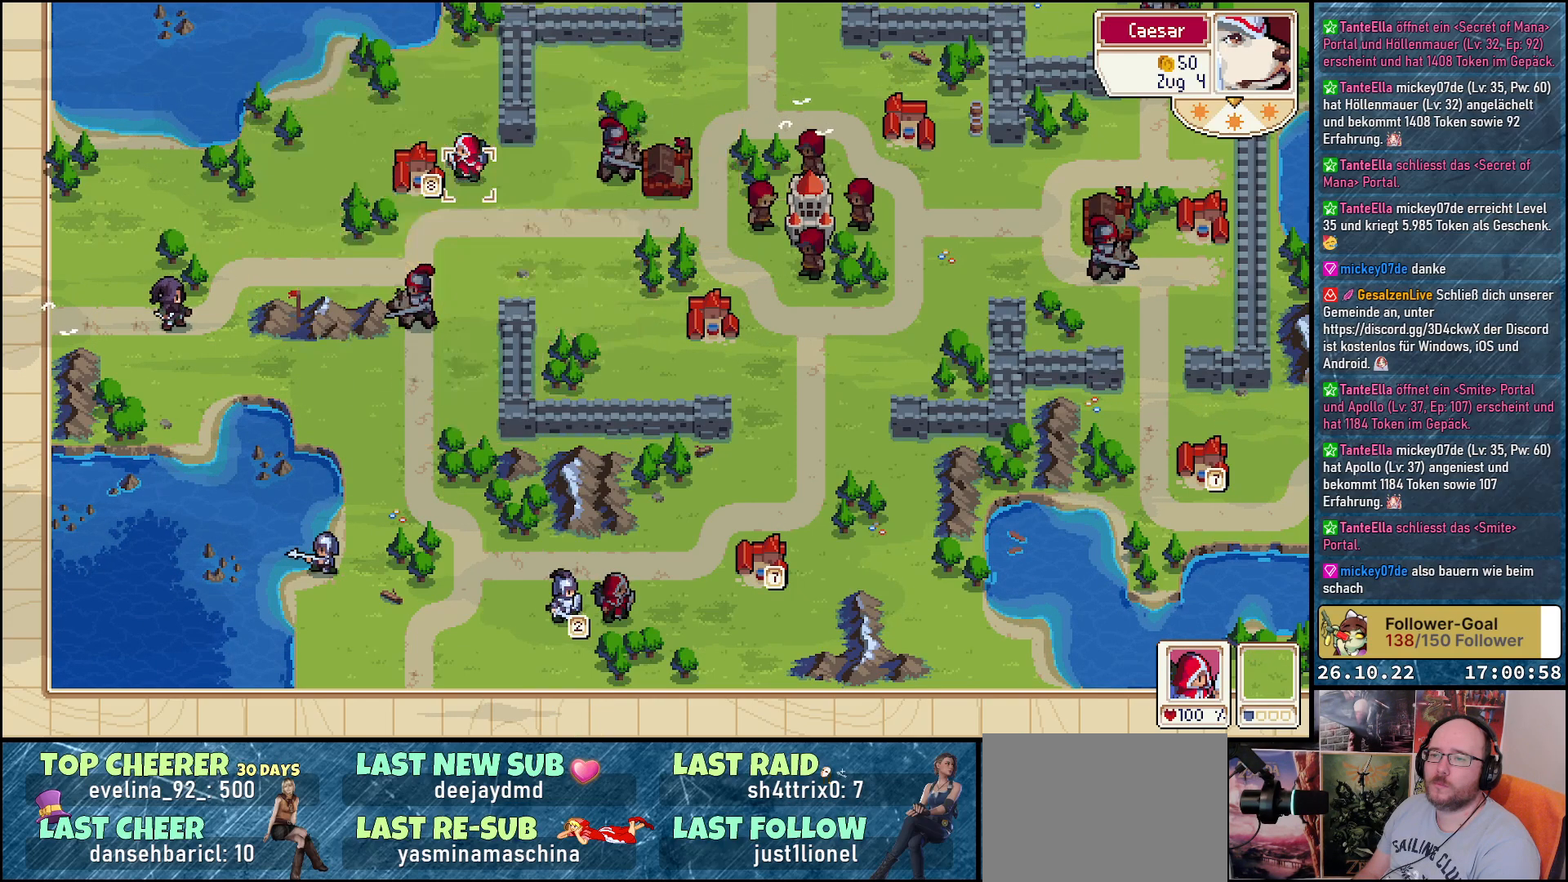
{"buttons": ["DPAD_LEFT"], "events": [[50, "B", "up"], [117, "DPAD_LEFT", "down"]]}
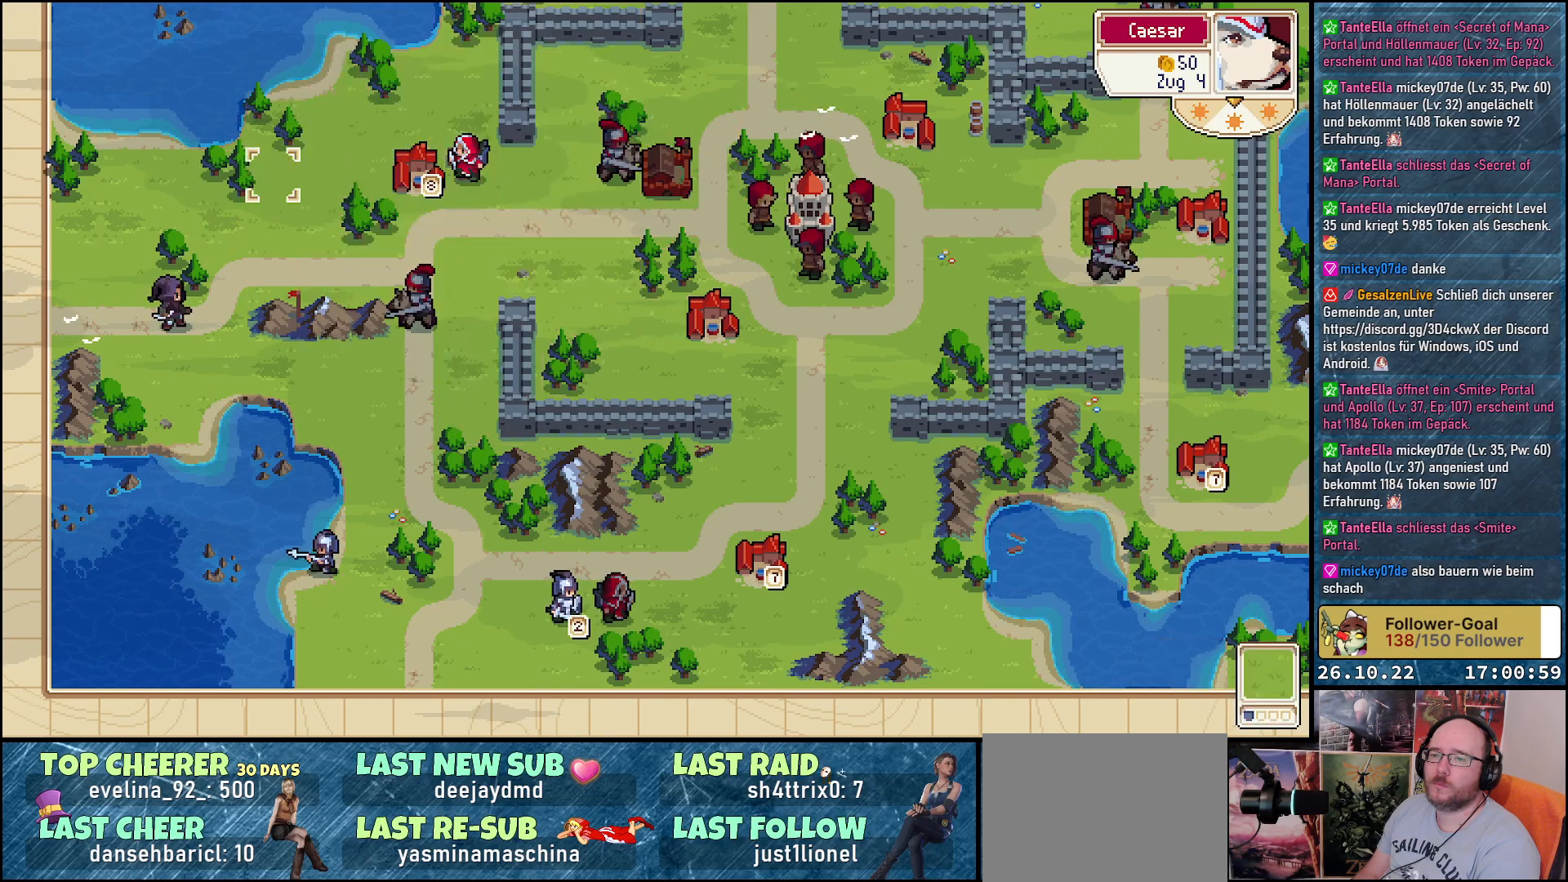
{"buttons": ["DPAD_LEFT"], "events": [[100, "DPAD_DOWN", "down"], [100, "DPAD_LEFT", "up"], [383, "DPAD_DOWN", "up"], [417, "DPAD_LEFT", "down"]]}
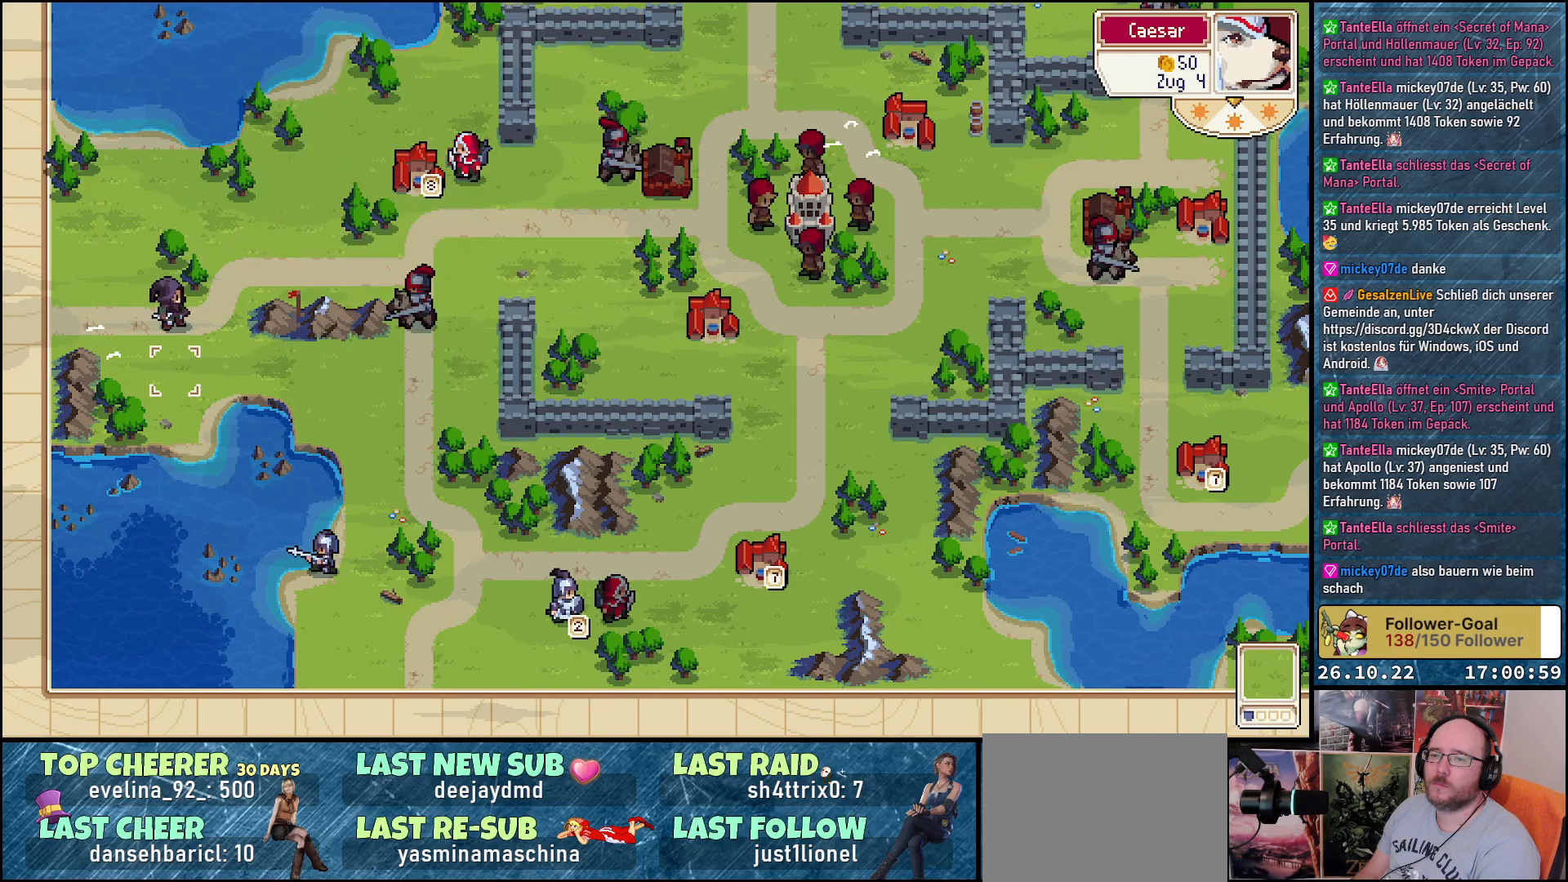
{"buttons": ["A"], "events": [[50, "DPAD_LEFT", "up"], [200, "DPAD_UP", "down"], [317, "DPAD_UP", "up"], [350, "A", "down"]]}
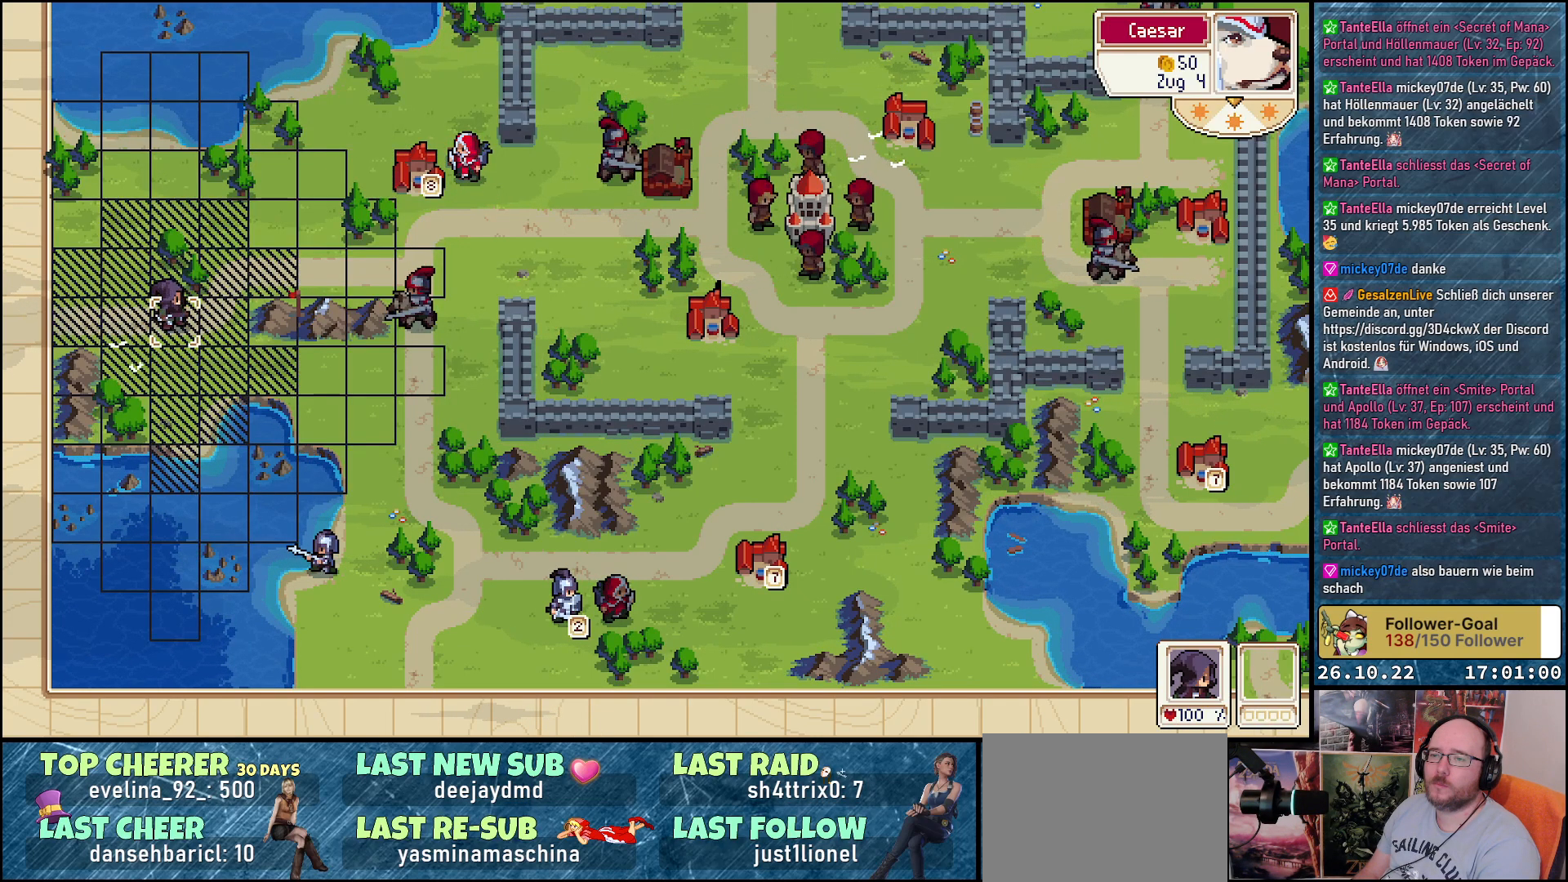
{"buttons": ["A"], "events": []}
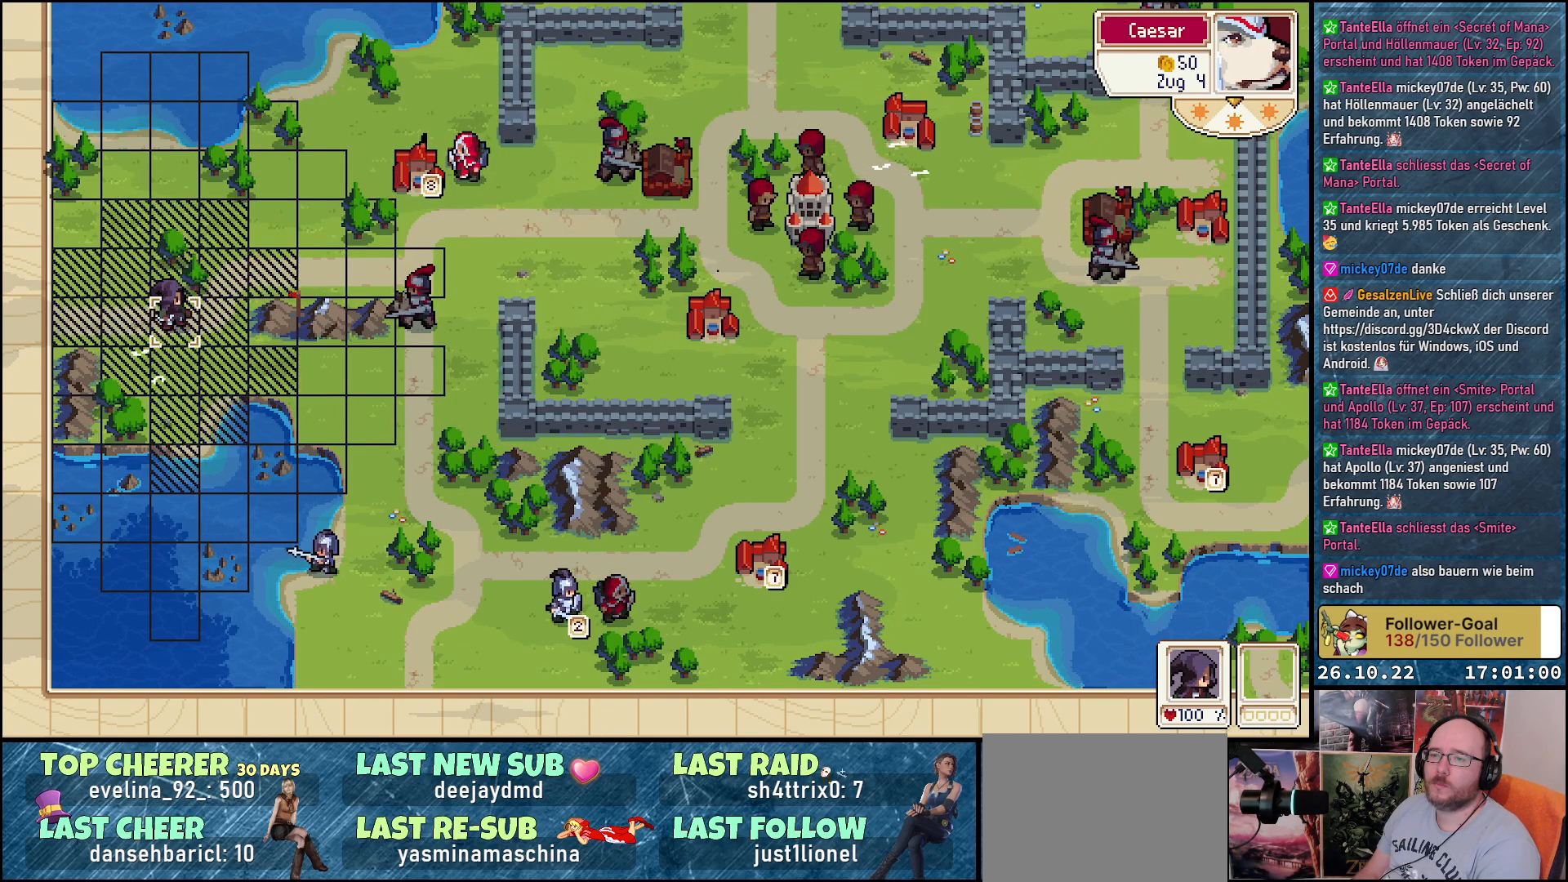
{"buttons": ["DPAD_RIGHT"], "events": [[283, "A", "up"], [333, "DPAD_RIGHT", "down"]]}
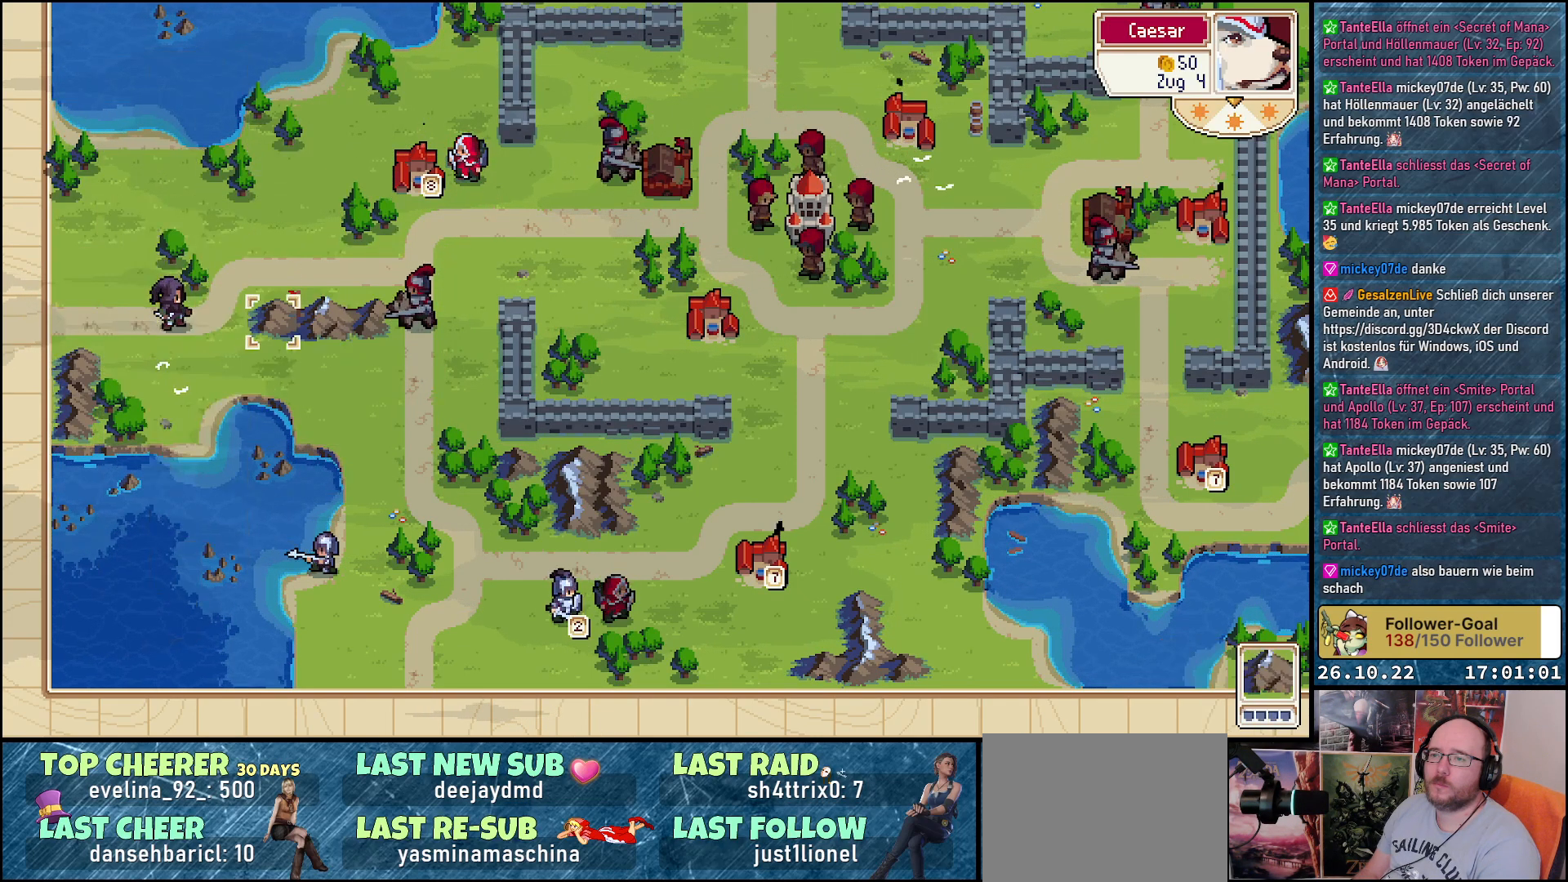
{"buttons": ["DPAD_UP"], "events": [[333, "DPAD_UP", "down"], [350, "DPAD_RIGHT", "up"]]}
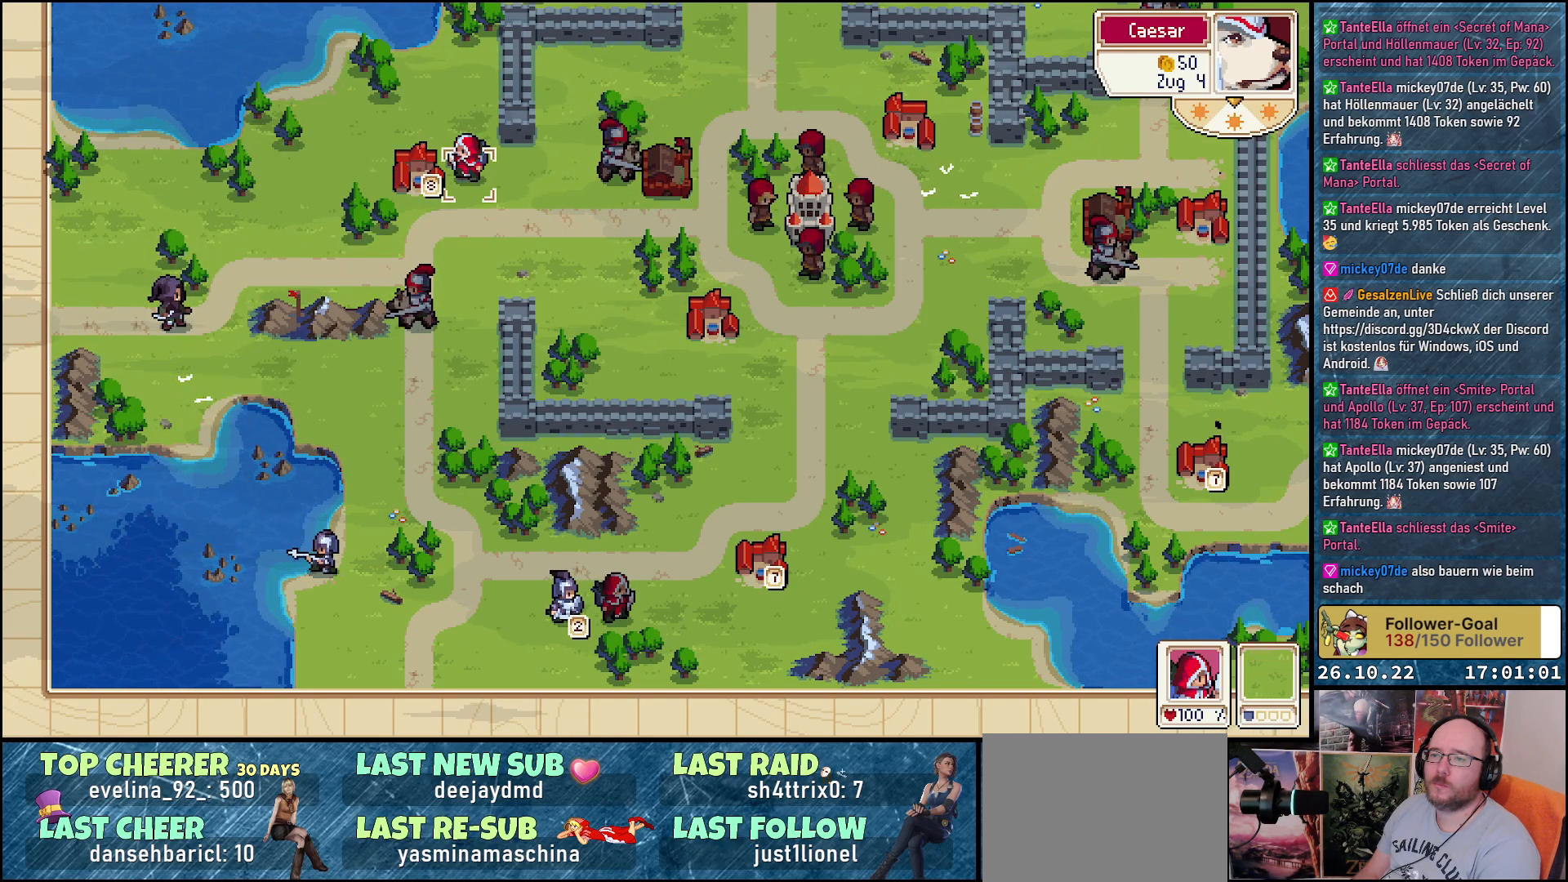
{"buttons": [], "events": [[83, "DPAD_UP", "up"], [233, "A", "down"], [367, "DPAD_LEFT", "down"], [383, "A", "up"], [500, "DPAD_LEFT", "up"]]}
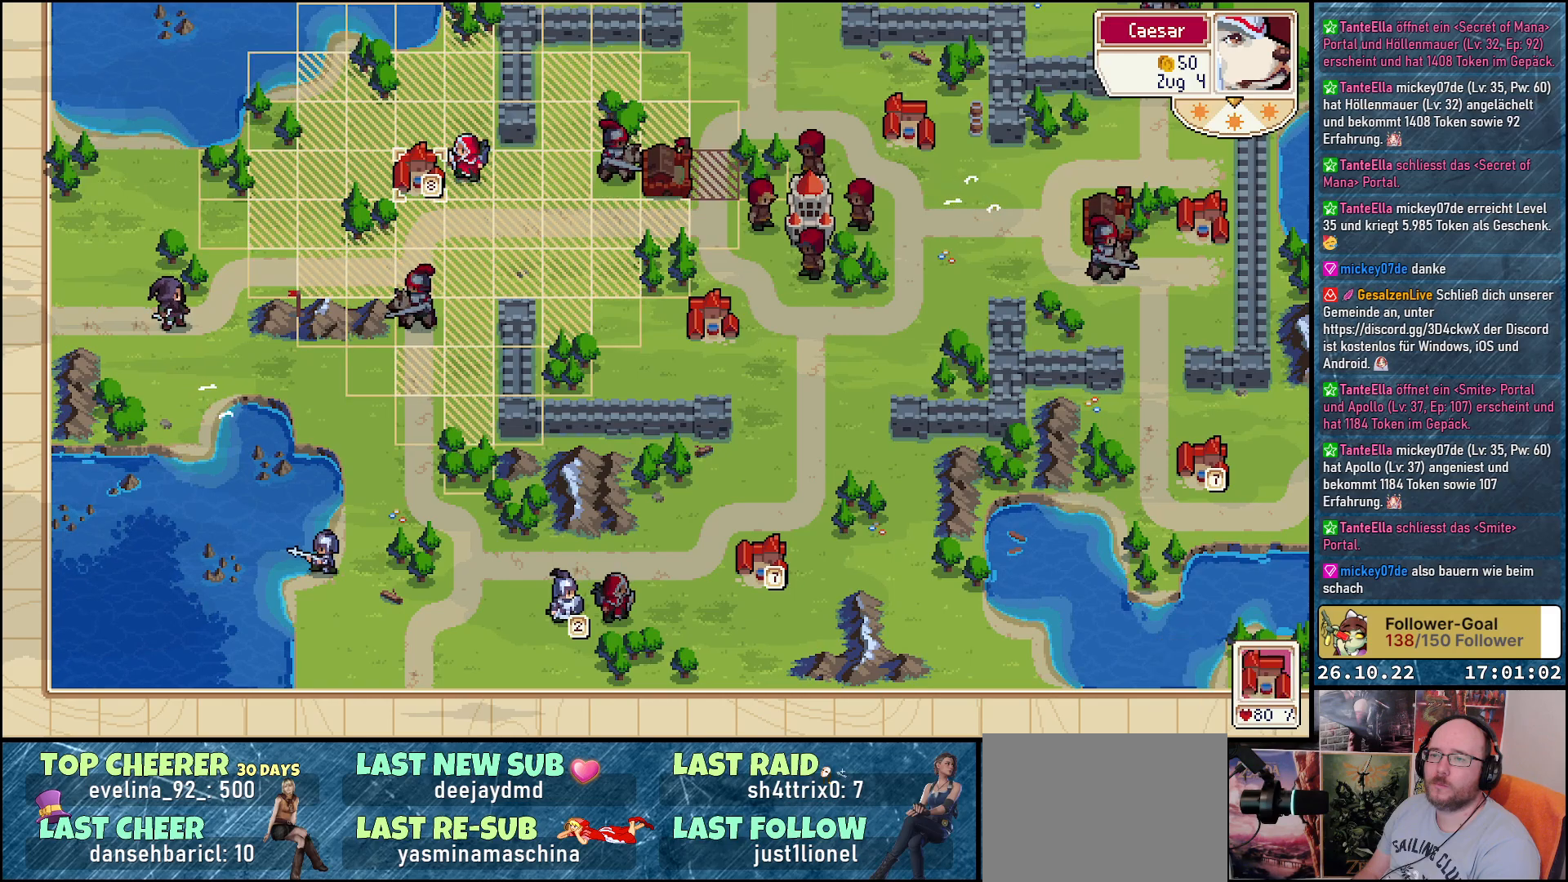
{"buttons": ["A"], "events": [[67, "DPAD_LEFT", "down"], [183, "DPAD_LEFT", "up"], [233, "A", "down"], [333, "A", "up"], [433, "A", "down"]]}
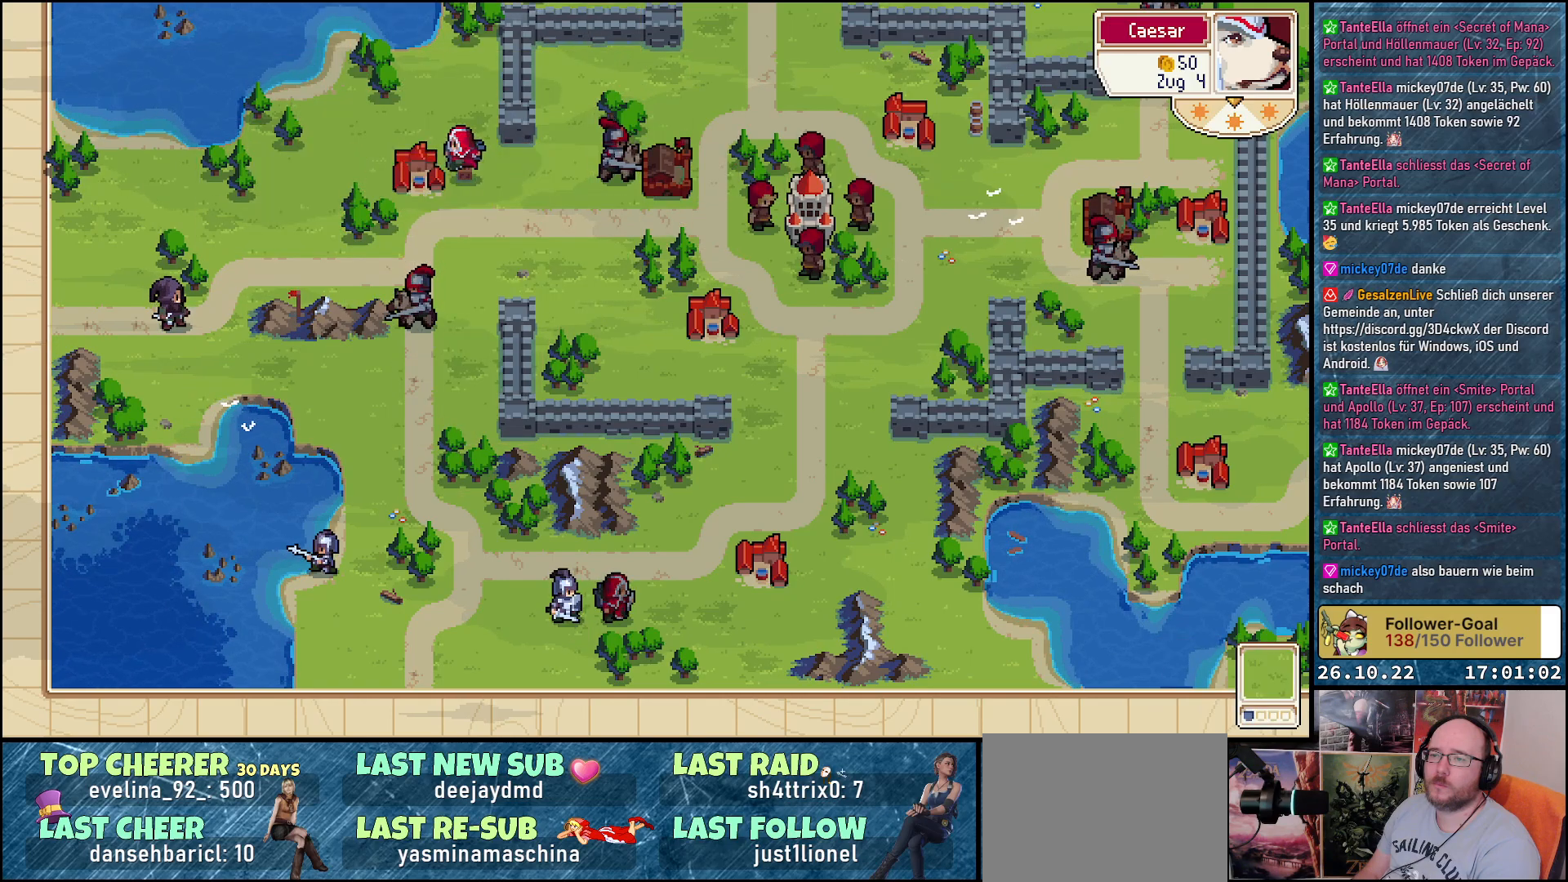
{"buttons": [], "events": [[33, "A", "up"]]}